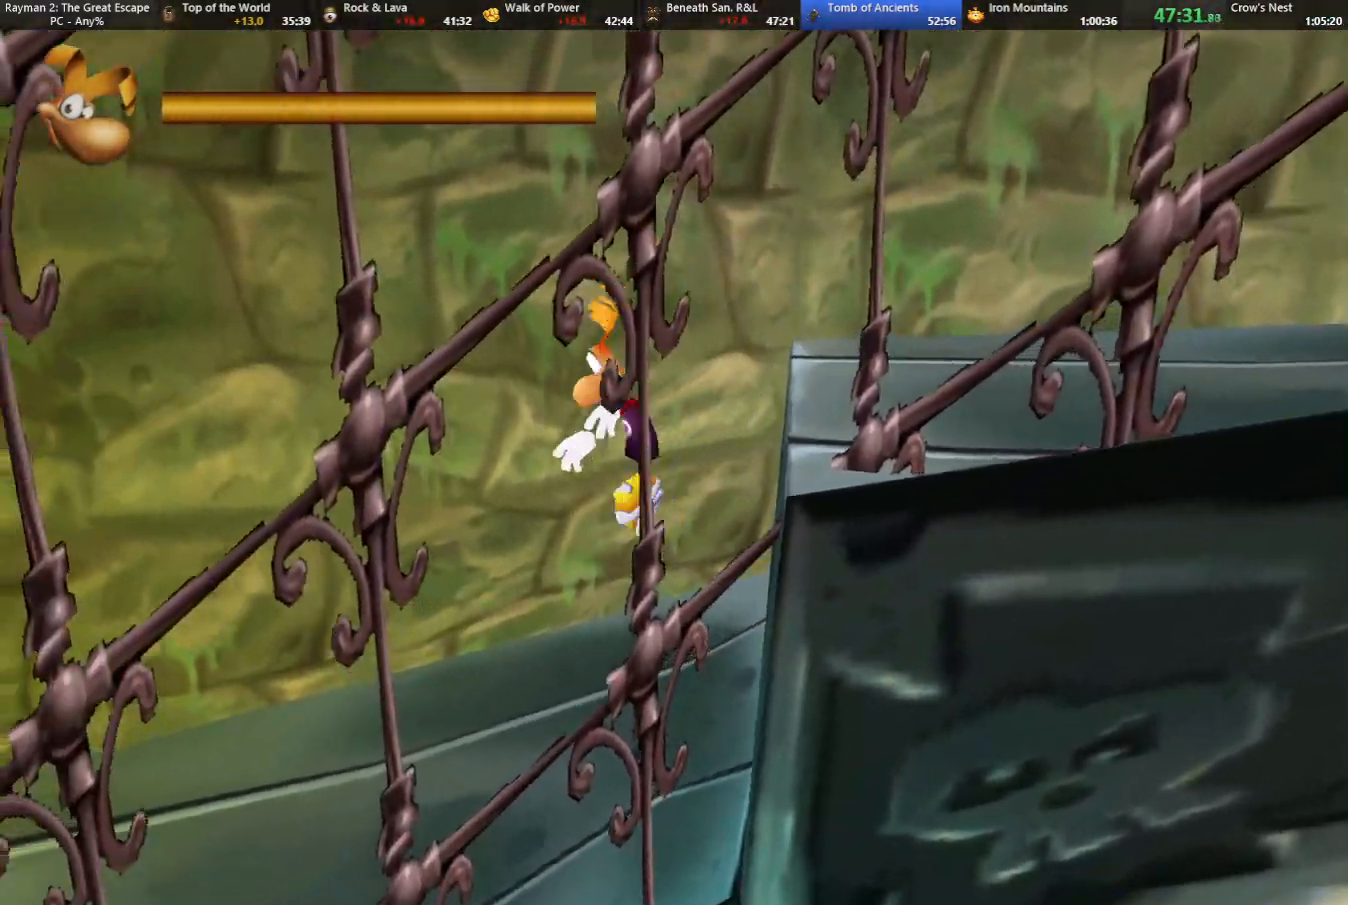
Gameplay with keyboard; each line is a JSON object with the keys held at the frame after it. "events" lists presses ("down") and releases ("up") of "cam", "camf", "caml", "camr", "dive", "down", "jump", "left", "menu", "right", "shoot", "strafe", "think" and "up" between this image and that frame as [ms after this image, input, new state], when the widget could be followed in between. No other keys are recorded. Mouse input is not recorded. Key names are as the overlay labels them; some are game actions (e.g. jump) rather than physical keys.
{"keys": ["down", "left"], "events": [[267, "down", "down"]]}
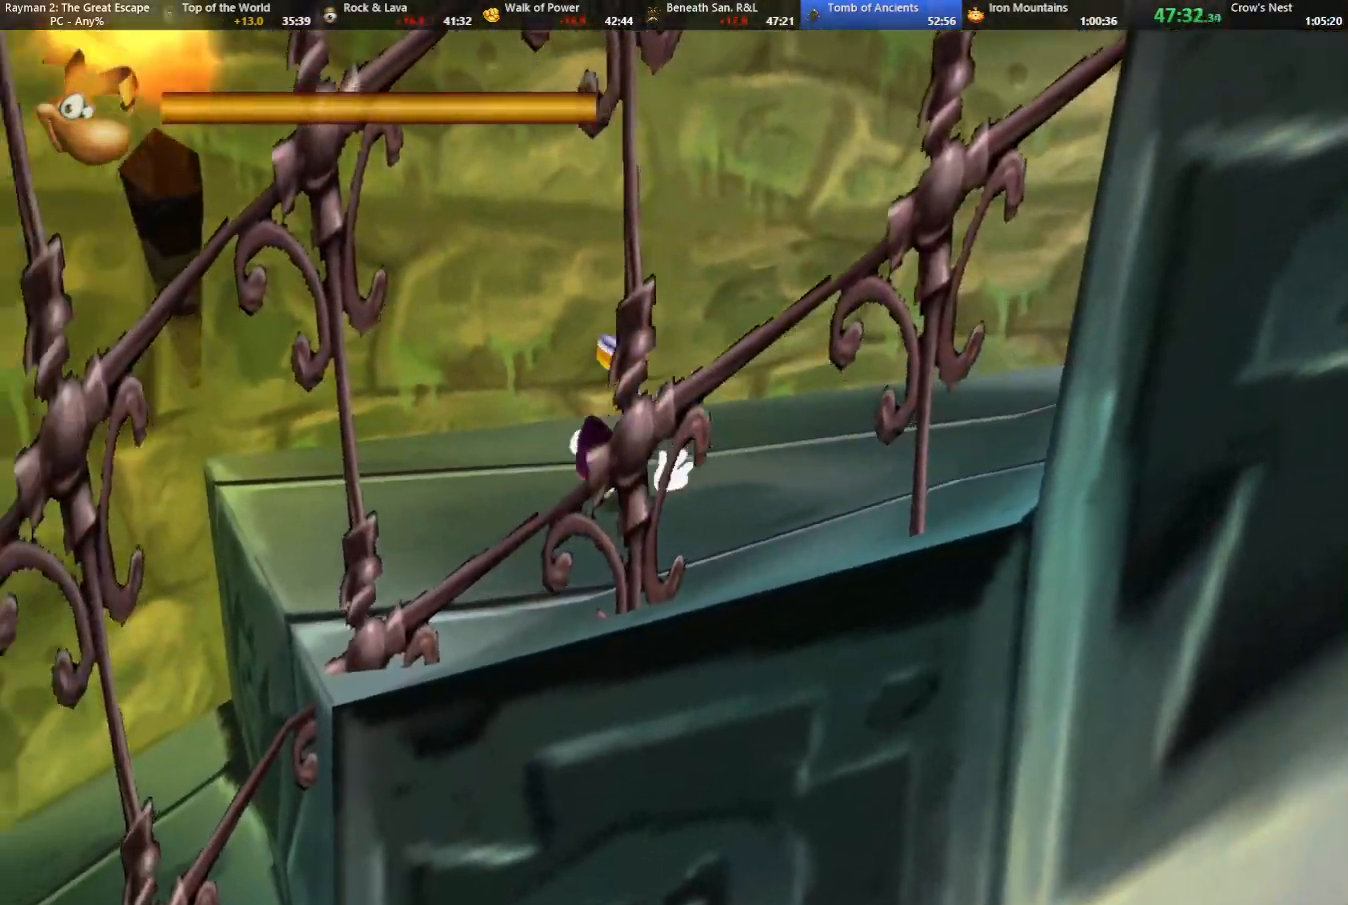
{"keys": ["left"], "events": [[150, "down", "up"]]}
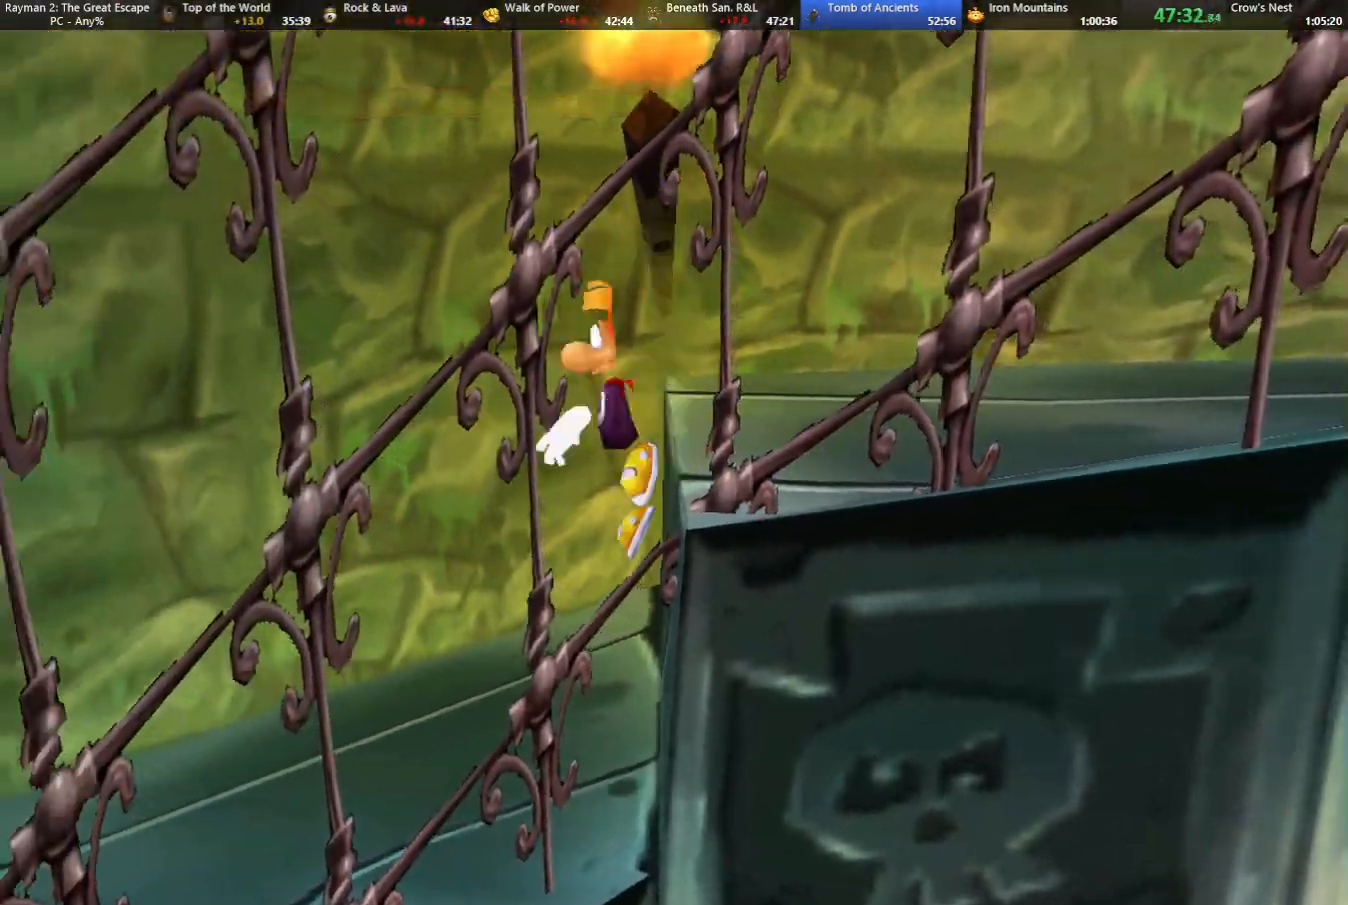
{"keys": ["left"], "events": []}
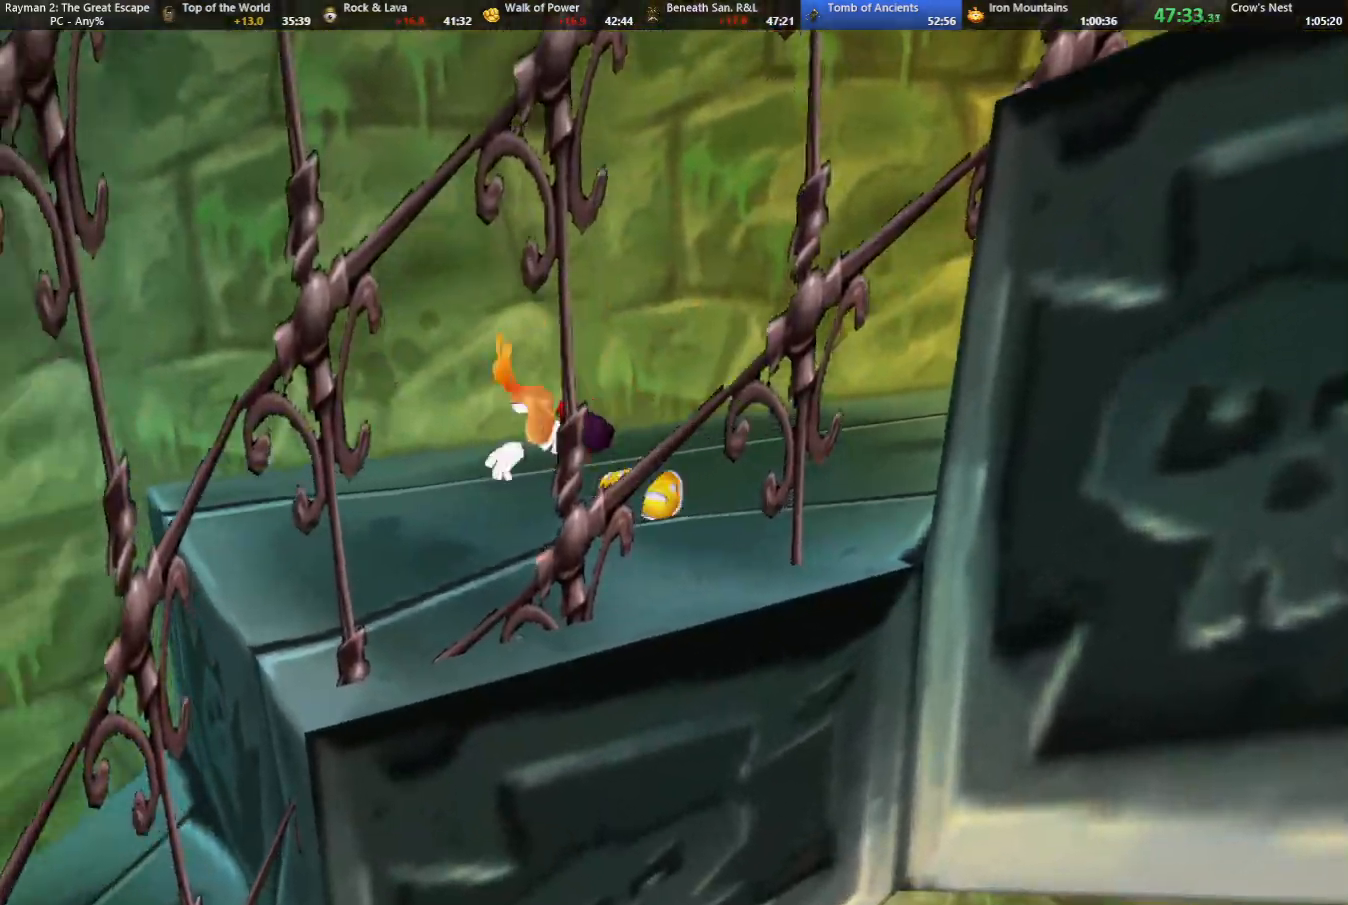
{"keys": ["left"], "events": [[33, "down", "down"], [417, "down", "up"]]}
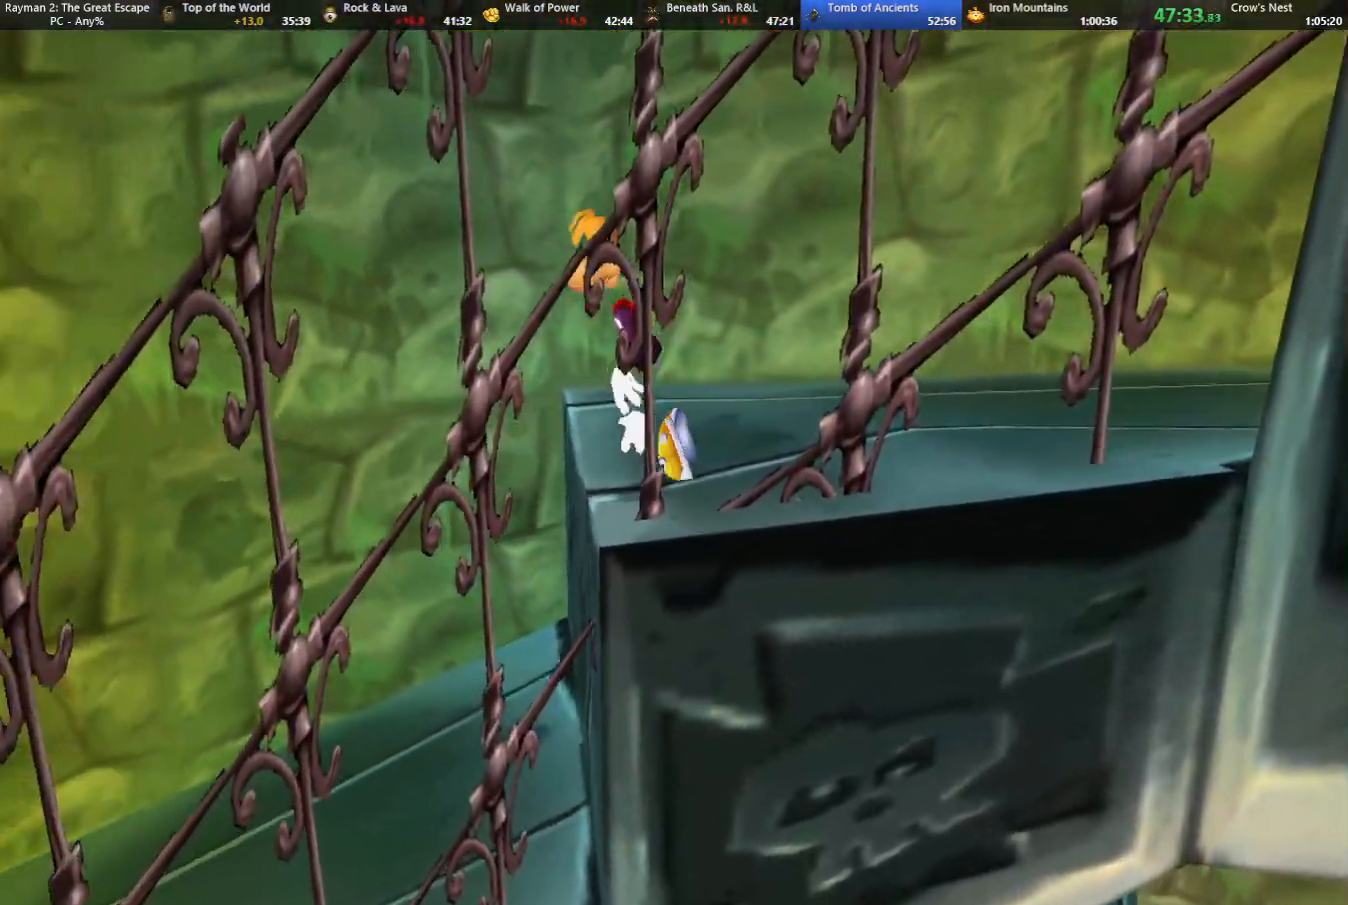
{"keys": ["left"], "events": []}
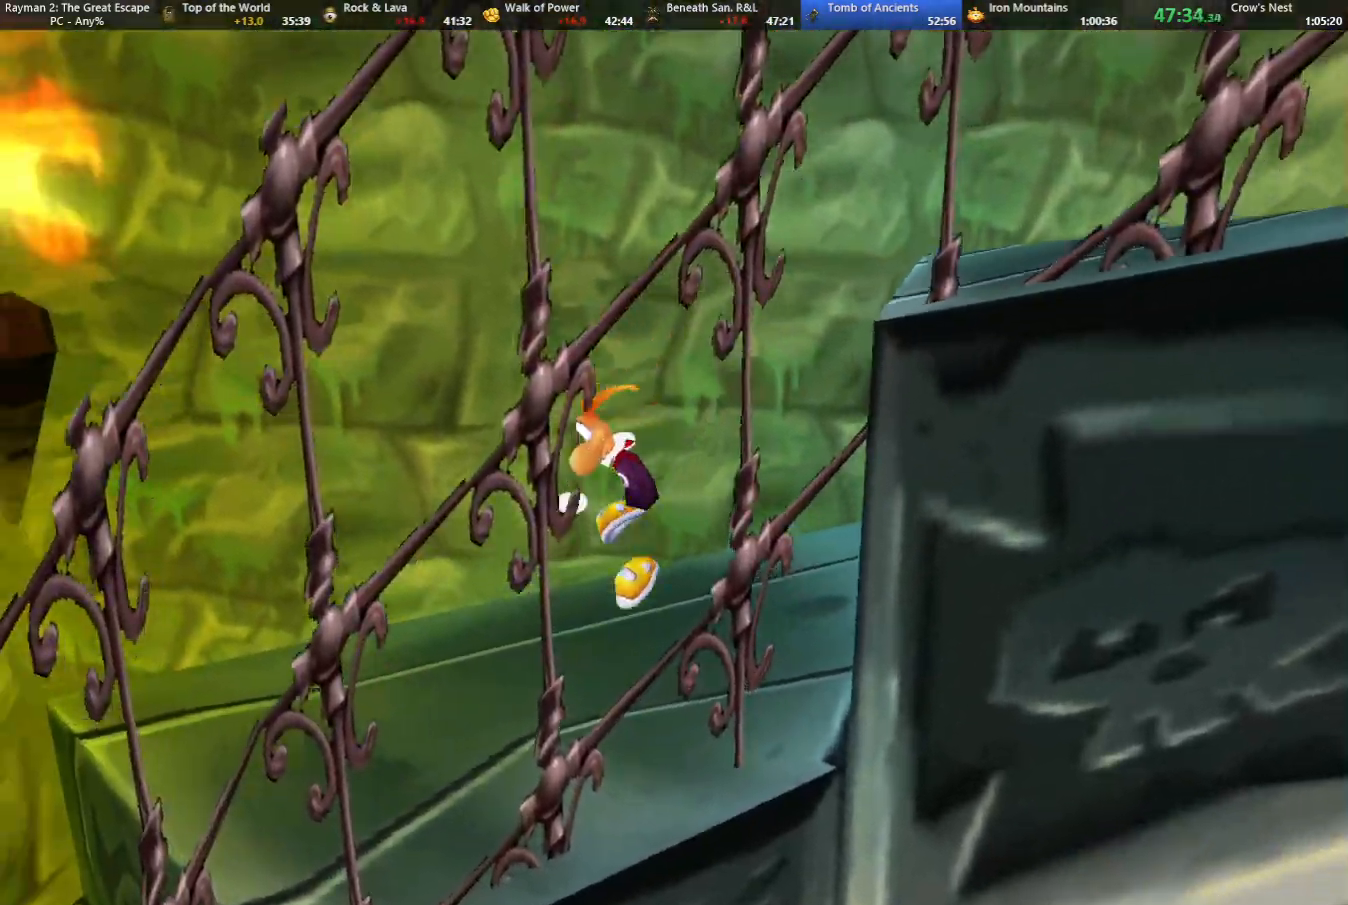
{"keys": ["down", "left"], "events": [[200, "down", "down"]]}
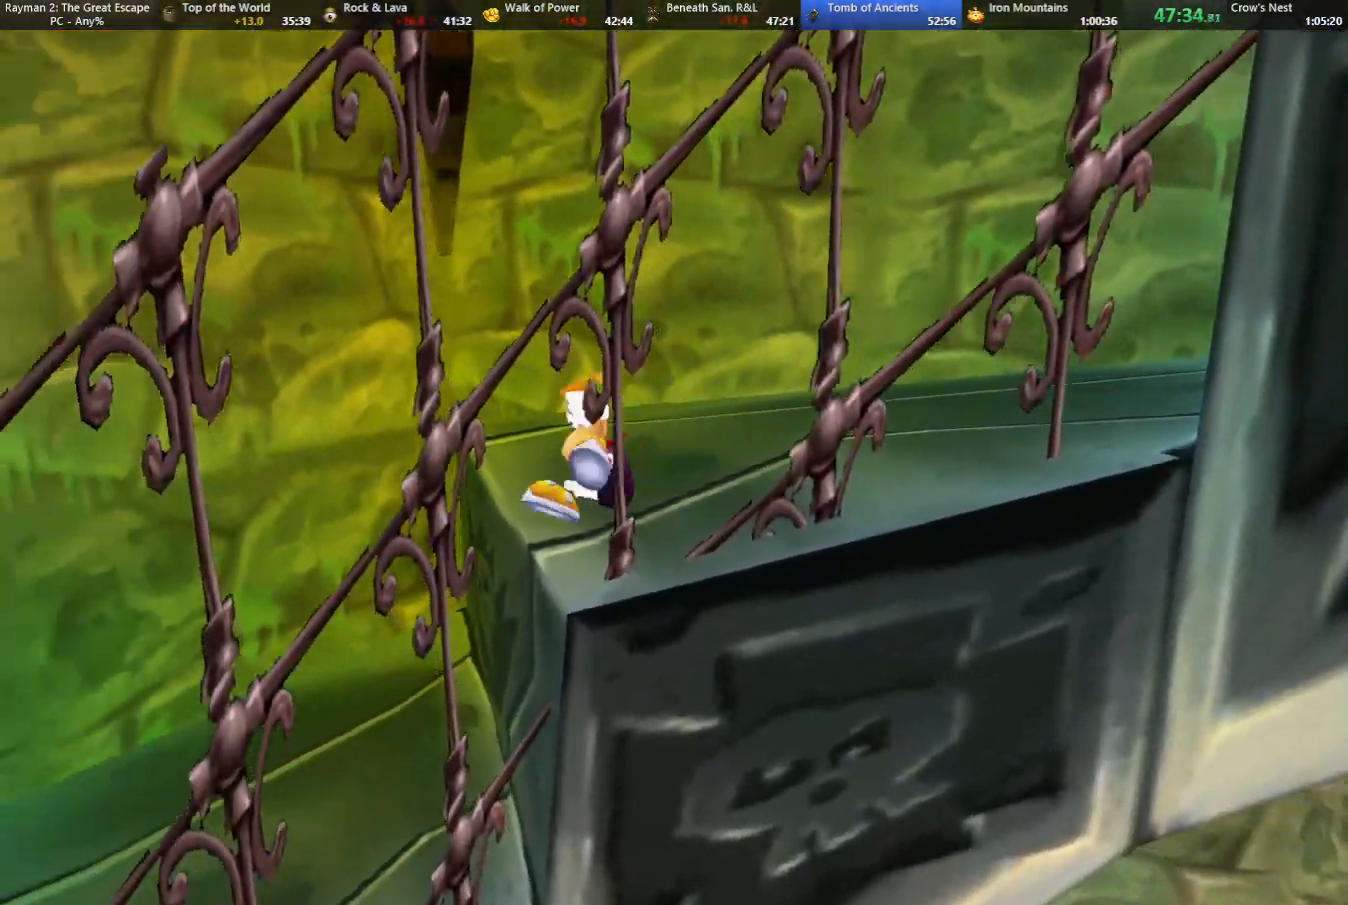
{"keys": ["left"], "events": [[183, "down", "up"]]}
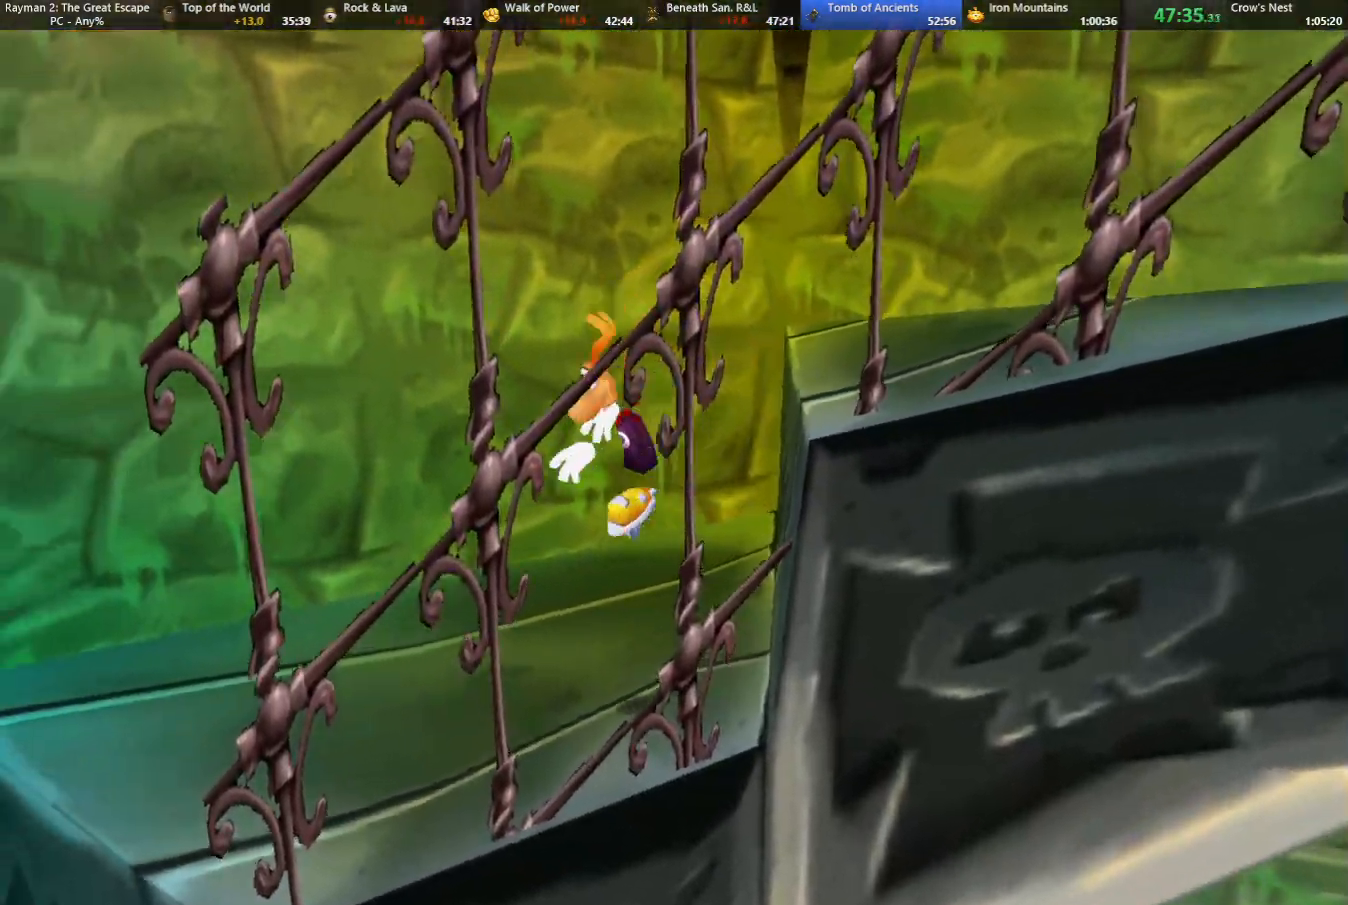
{"keys": ["down", "left"], "events": [[367, "down", "down"]]}
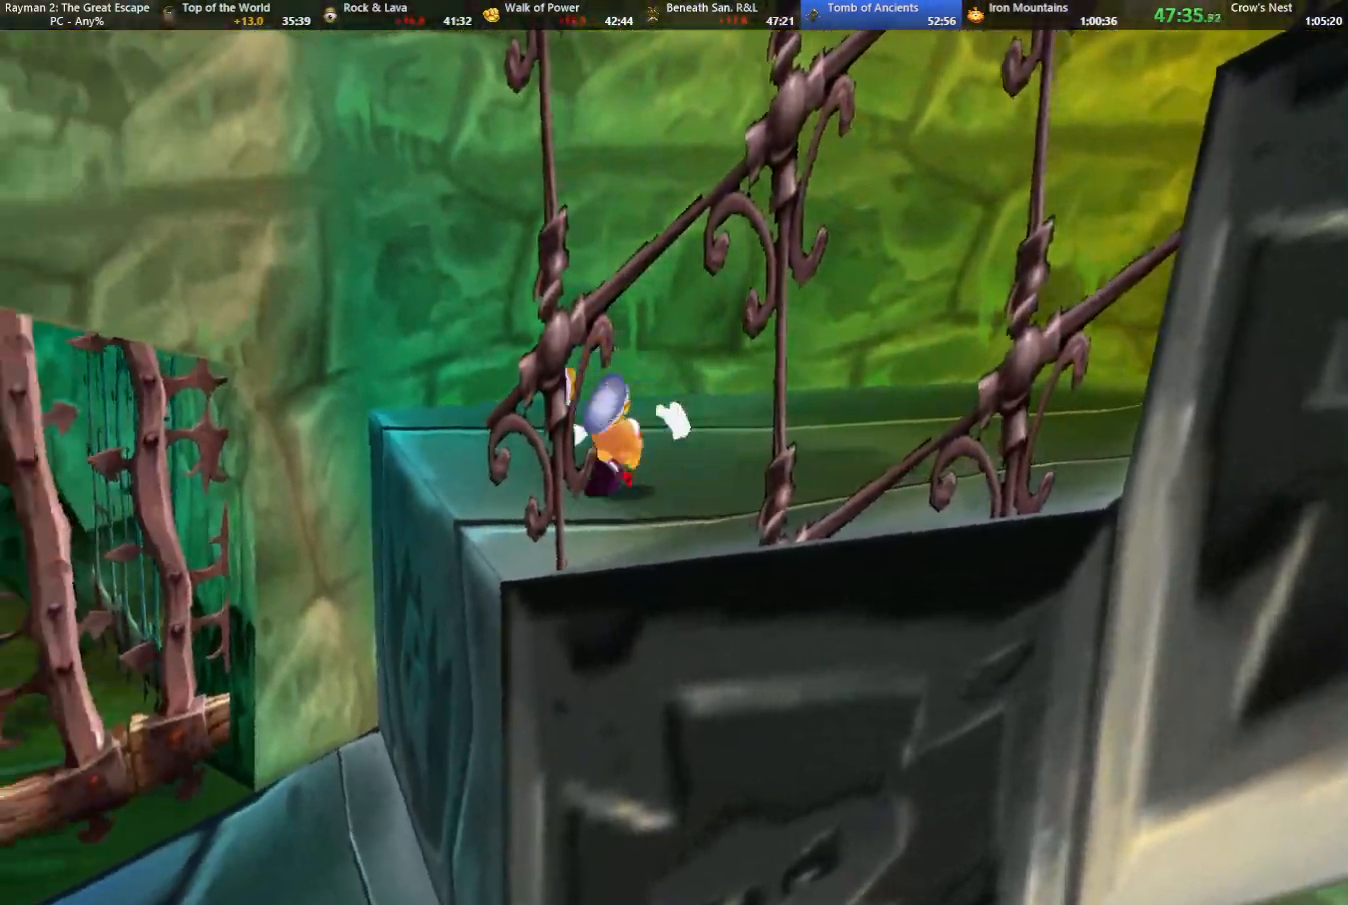
{"keys": ["left"], "events": [[300, "down", "up"]]}
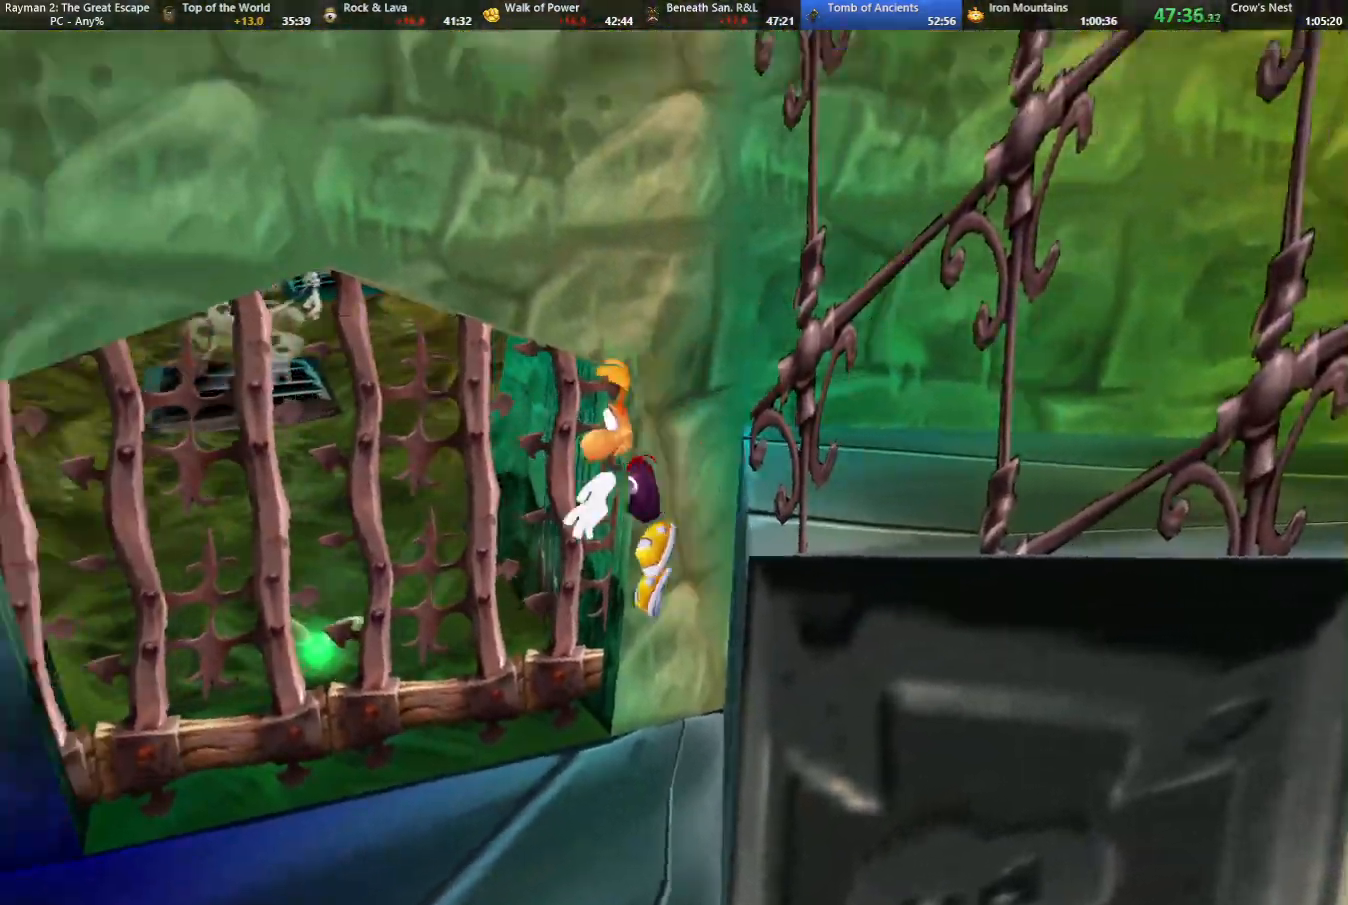
{"keys": ["down"], "events": [[217, "down", "down"], [267, "left", "up"]]}
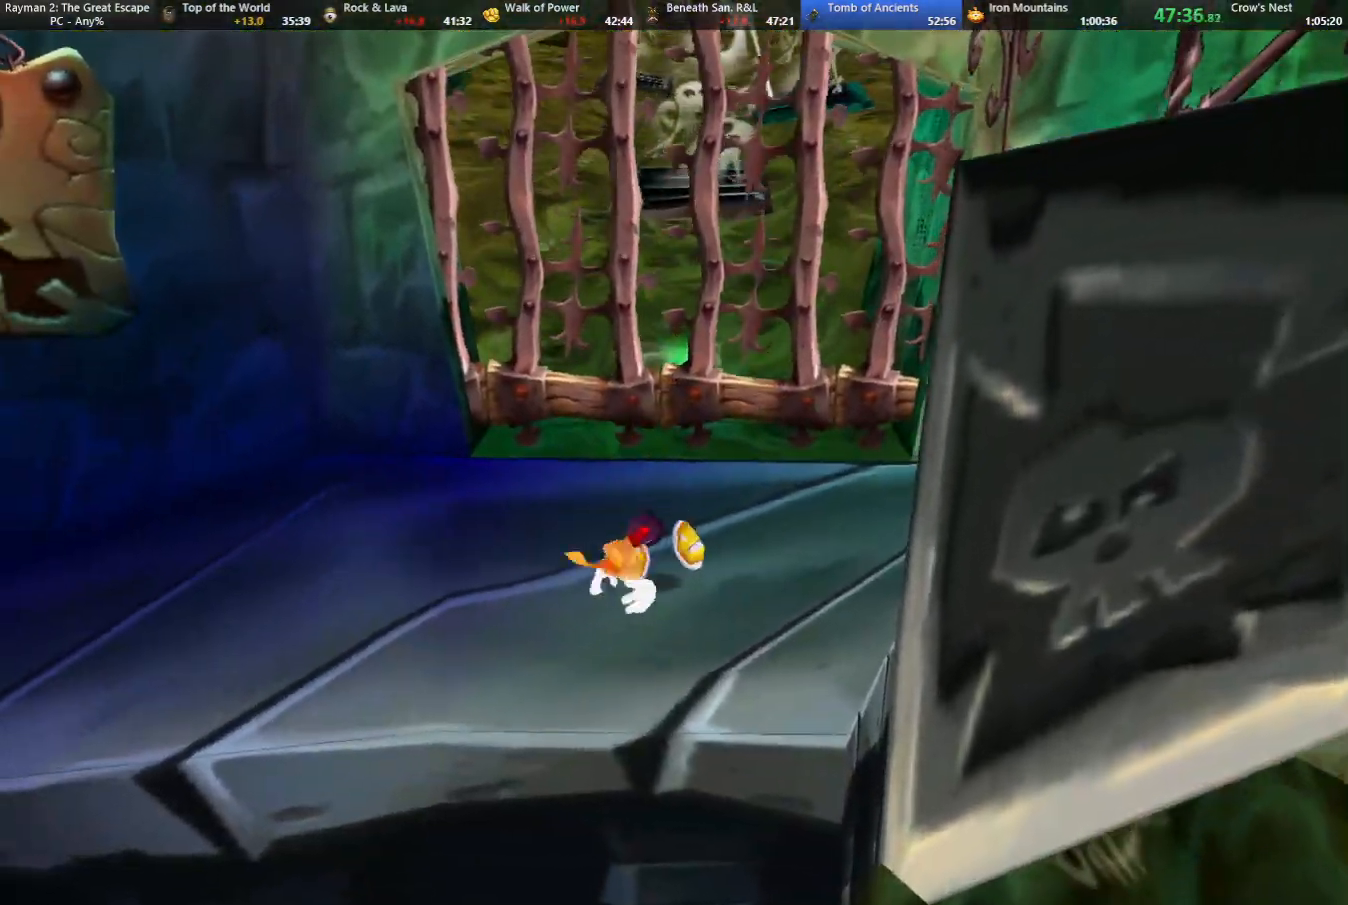
{"keys": ["down", "jump"], "events": [[50, "right", "down"], [100, "right", "up"], [383, "jump", "down"]]}
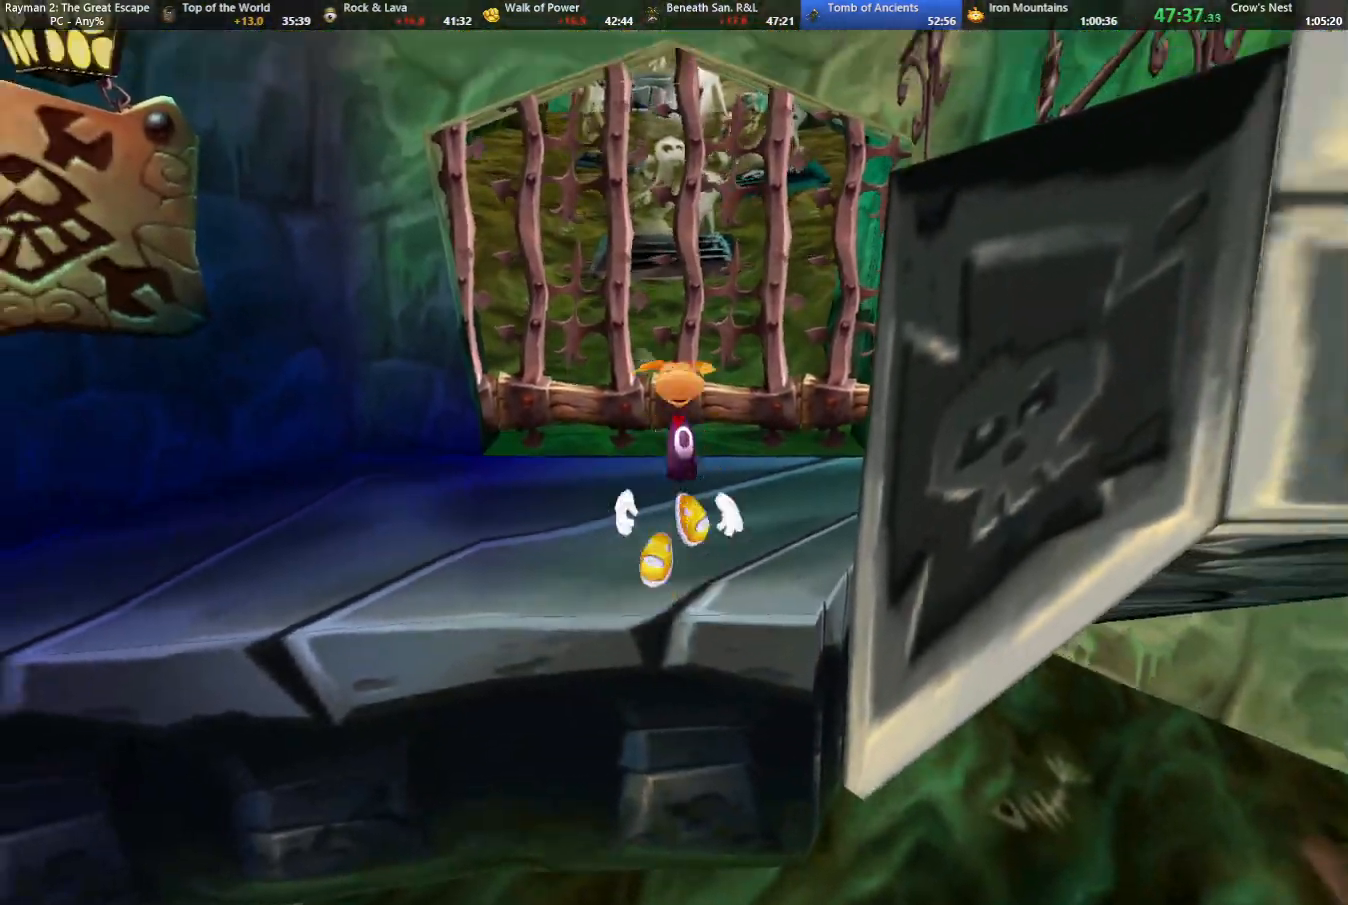
{"keys": ["down"], "events": [[250, "jump", "up"], [250, "right", "down"], [300, "right", "up"]]}
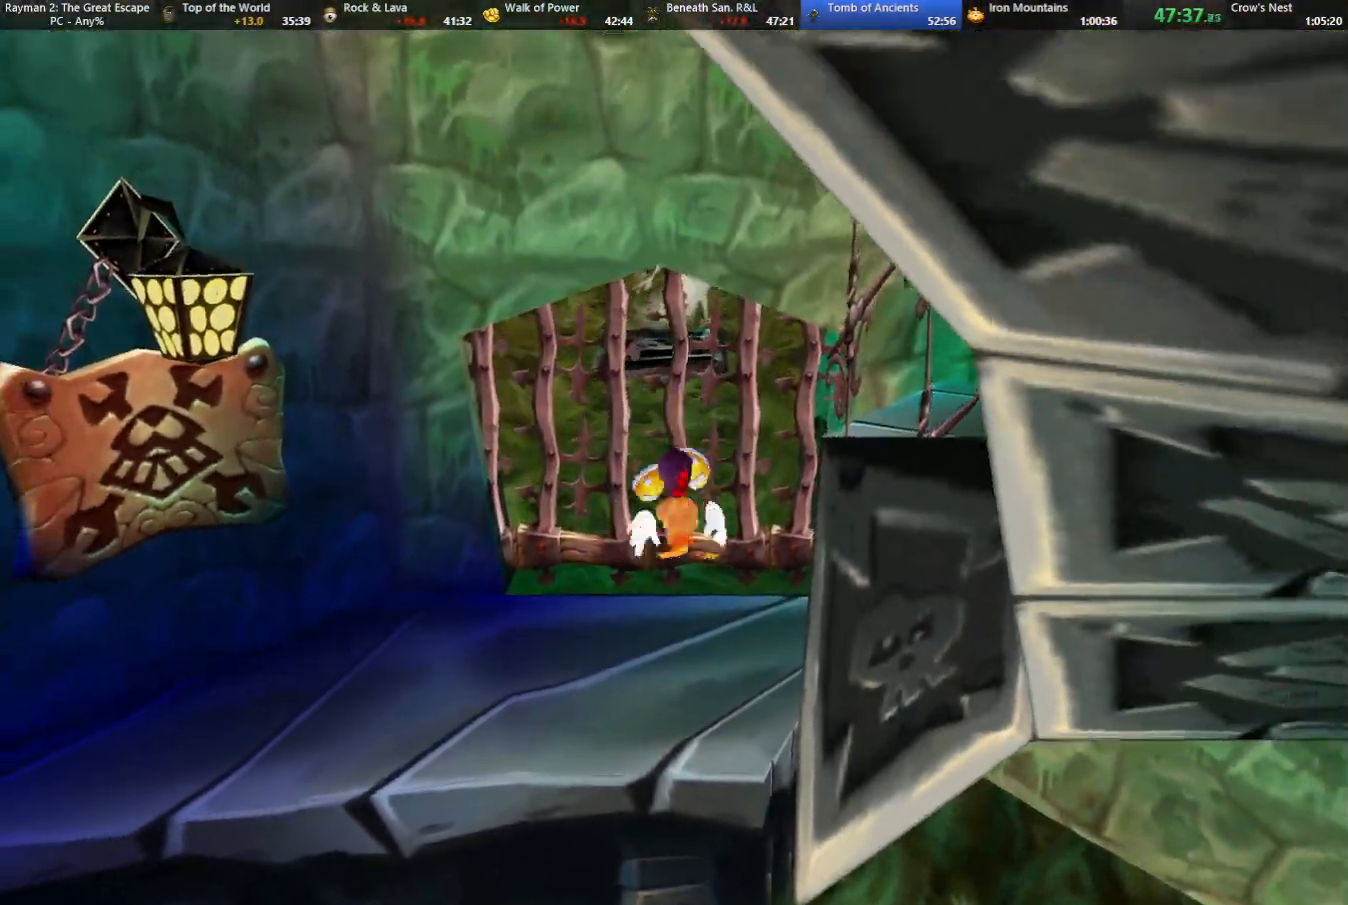
{"keys": ["down"], "events": [[450, "left", "down"], [500, "left", "up"]]}
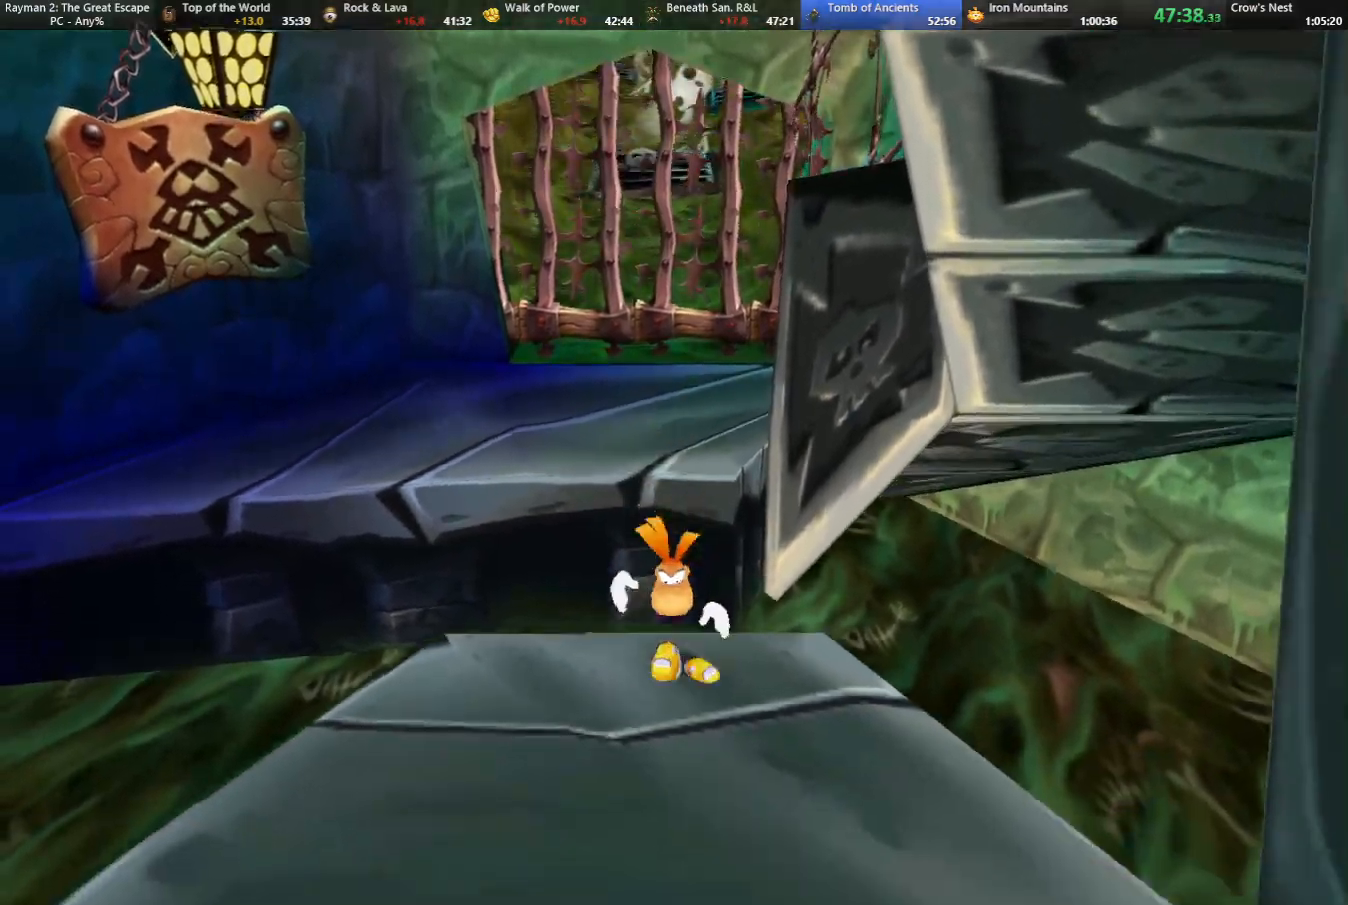
{"keys": ["down"], "events": []}
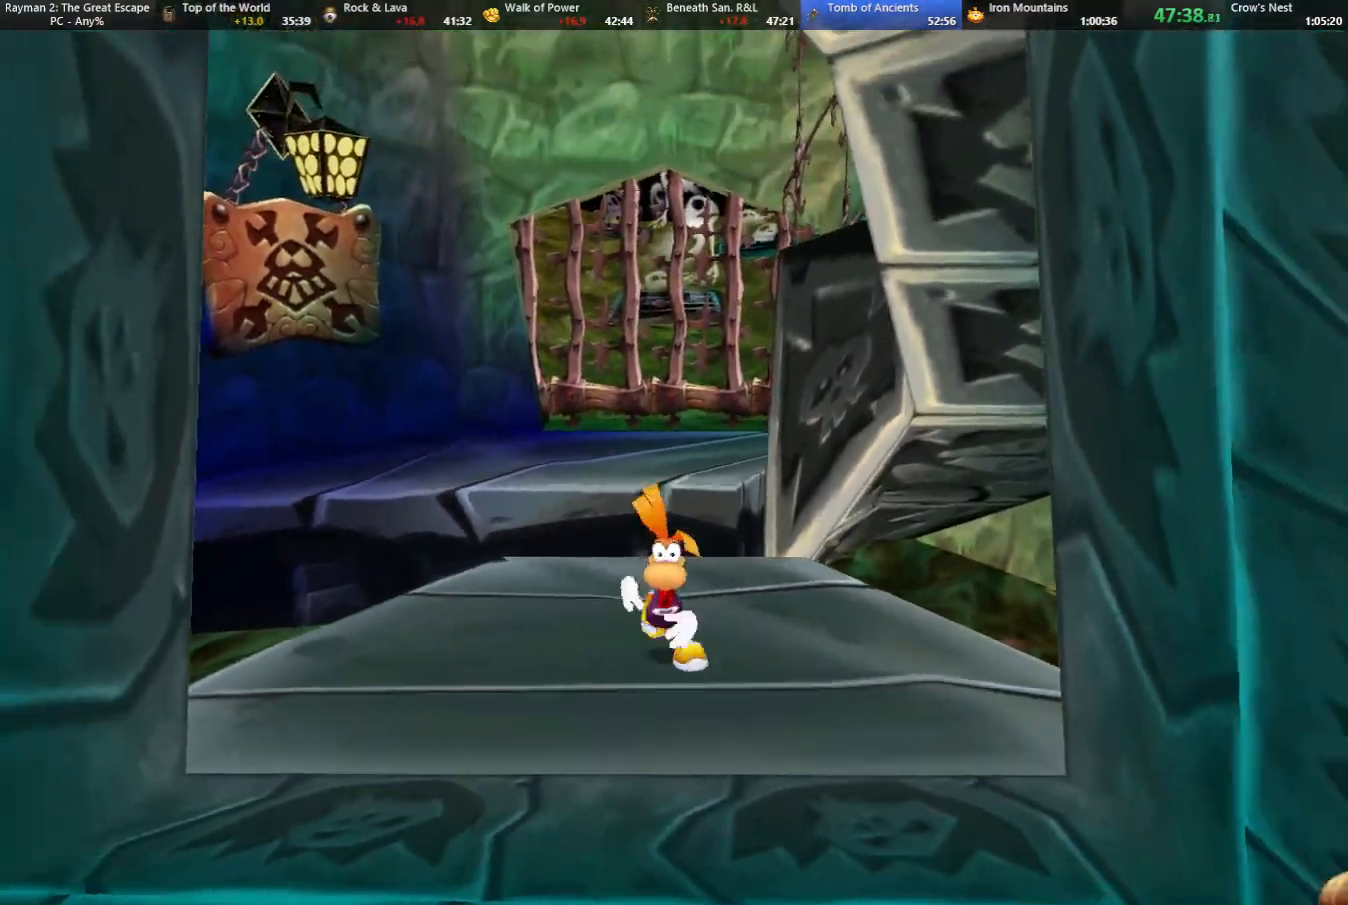
{"keys": ["down"], "events": [[67, "shoot", "down"], [167, "shoot", "up"], [250, "shoot", "down"], [350, "shoot", "up"], [400, "shoot", "down"], [500, "shoot", "up"]]}
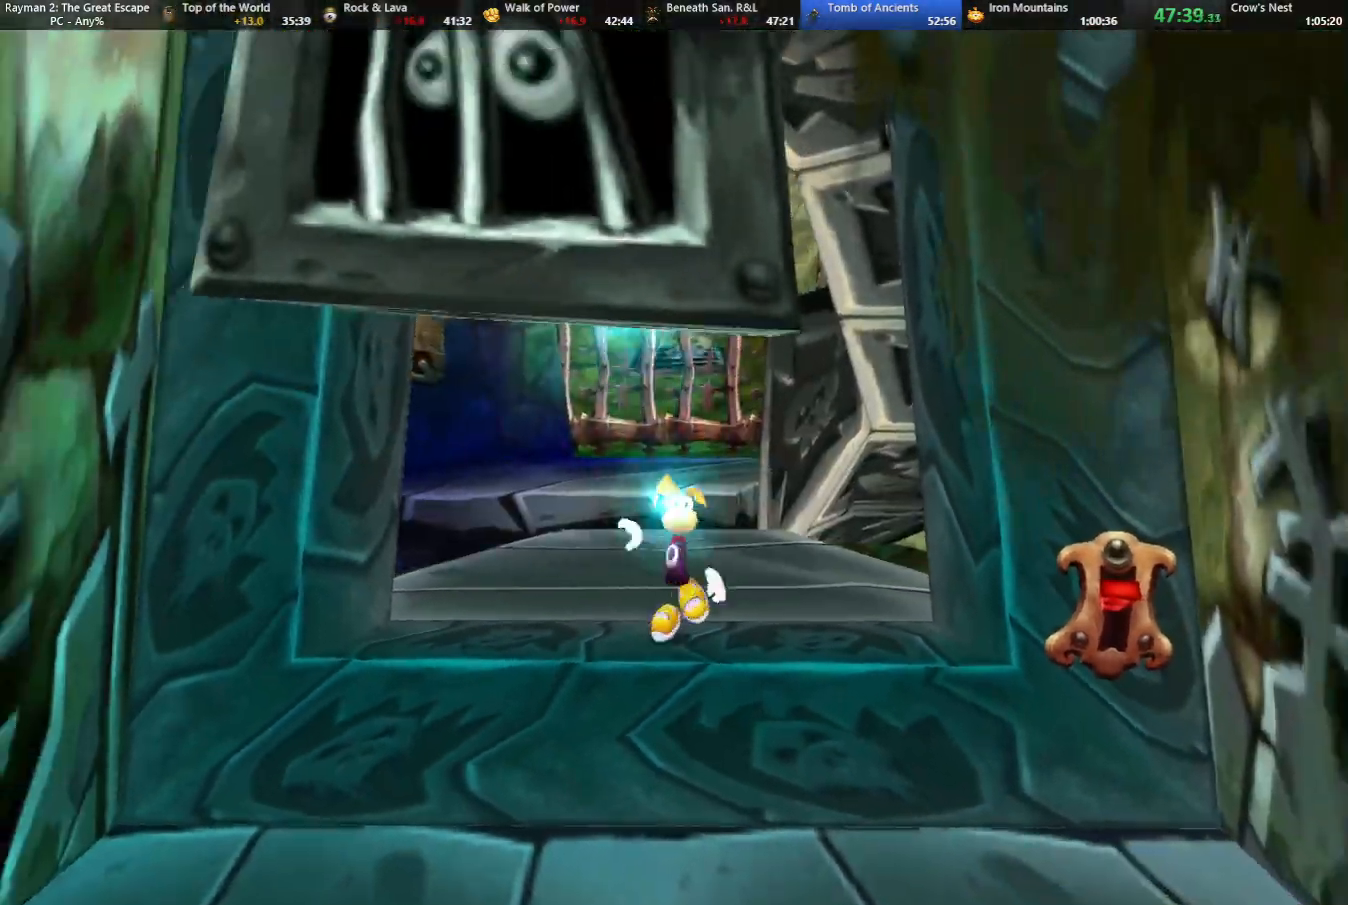
{"keys": ["right"], "events": [[83, "shoot", "down"], [133, "right", "down"], [133, "shoot", "up"], [167, "down", "up"], [217, "shoot", "down"], [317, "shoot", "up"], [367, "shoot", "down"], [450, "shoot", "up"]]}
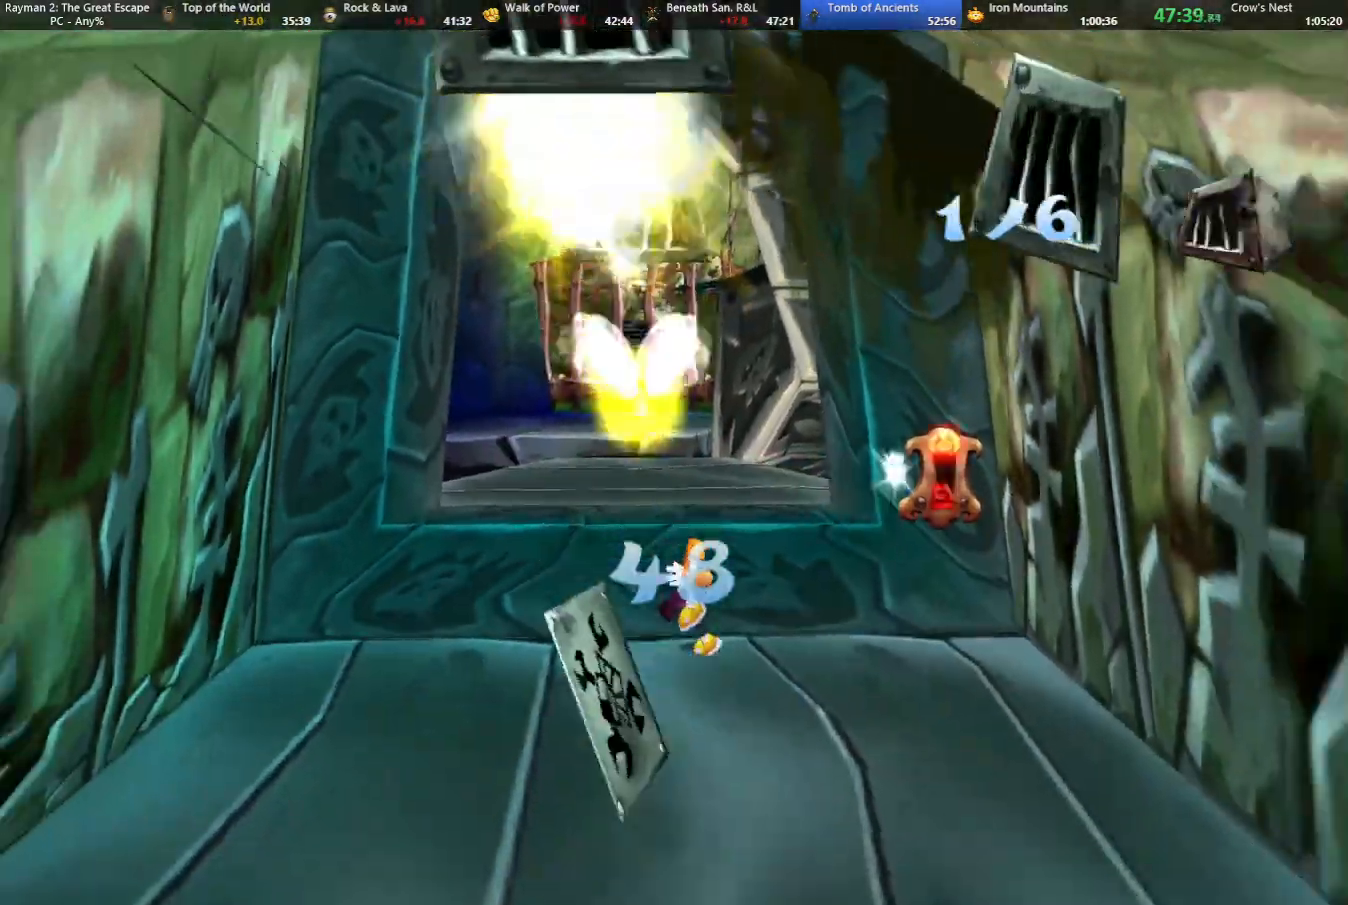
{"keys": ["left", "up"], "events": [[50, "shoot", "down"], [100, "shoot", "up"], [150, "up", "down"], [200, "shoot", "down"], [233, "jump", "down"], [233, "left", "down"], [233, "right", "up"], [233, "shoot", "up"], [333, "jump", "up"]]}
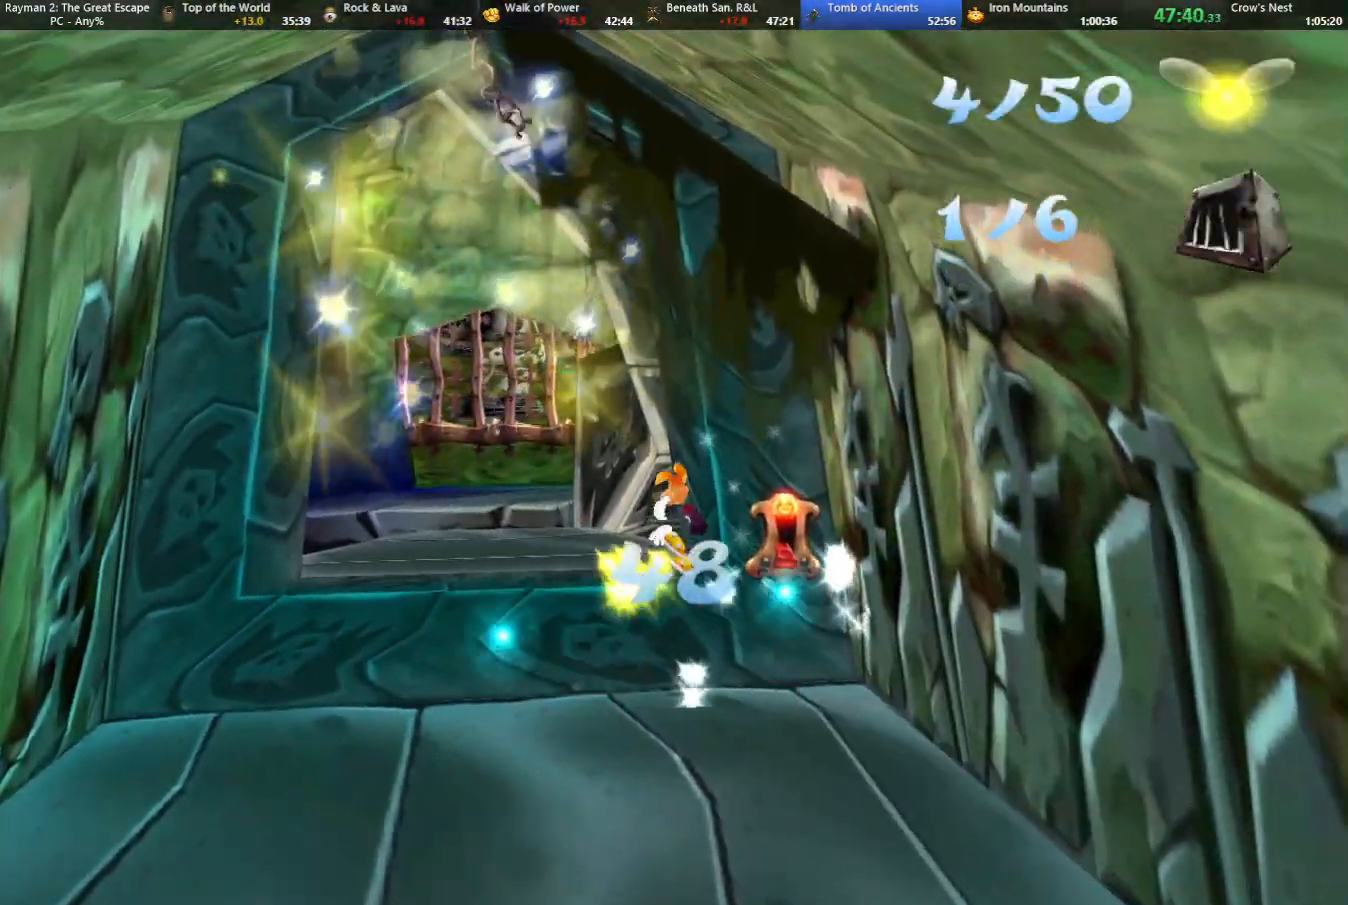
{"keys": ["left", "up"], "events": []}
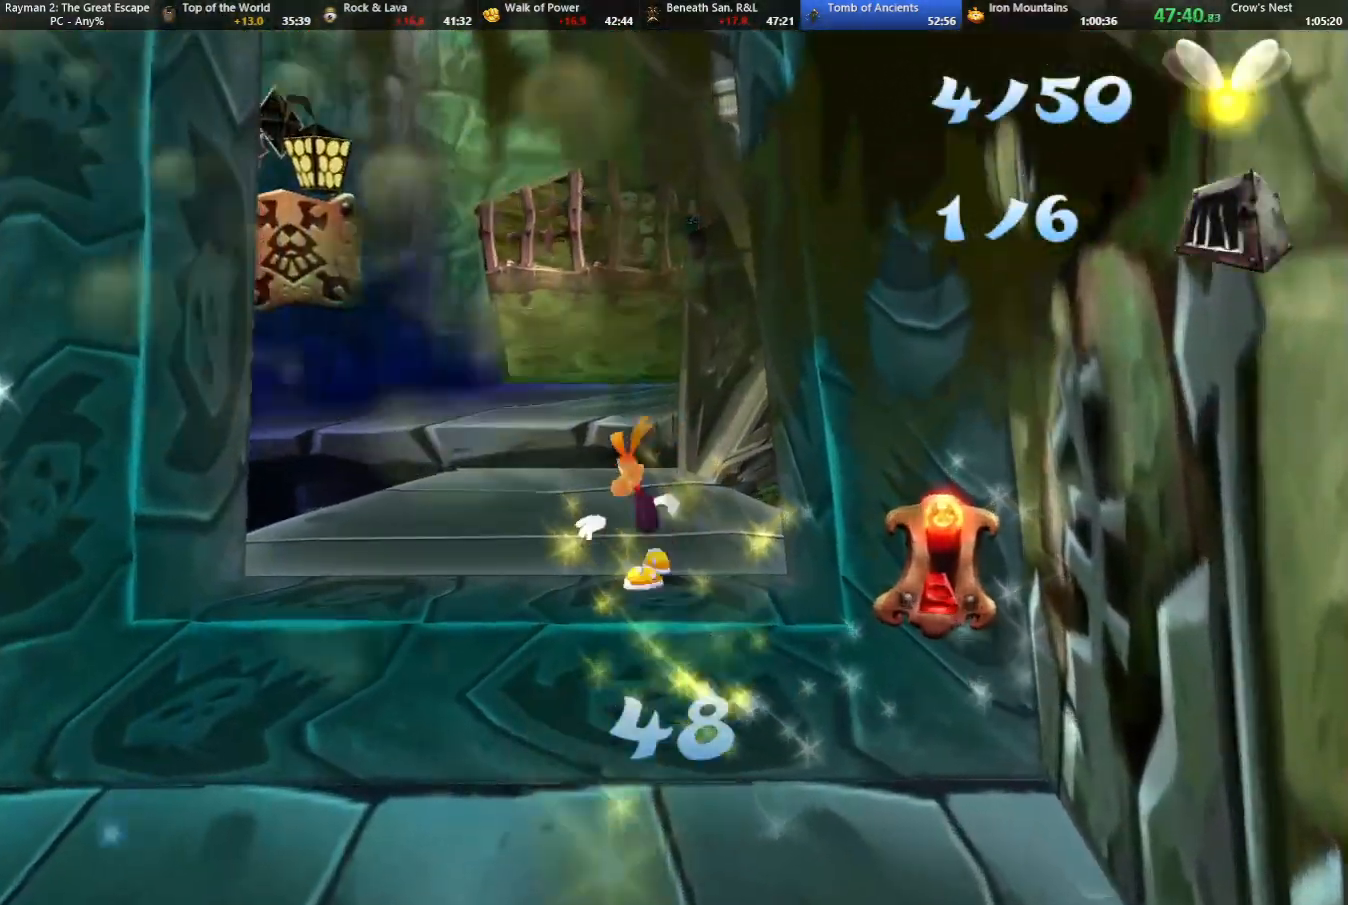
{"keys": ["up"], "events": [[317, "left", "up"]]}
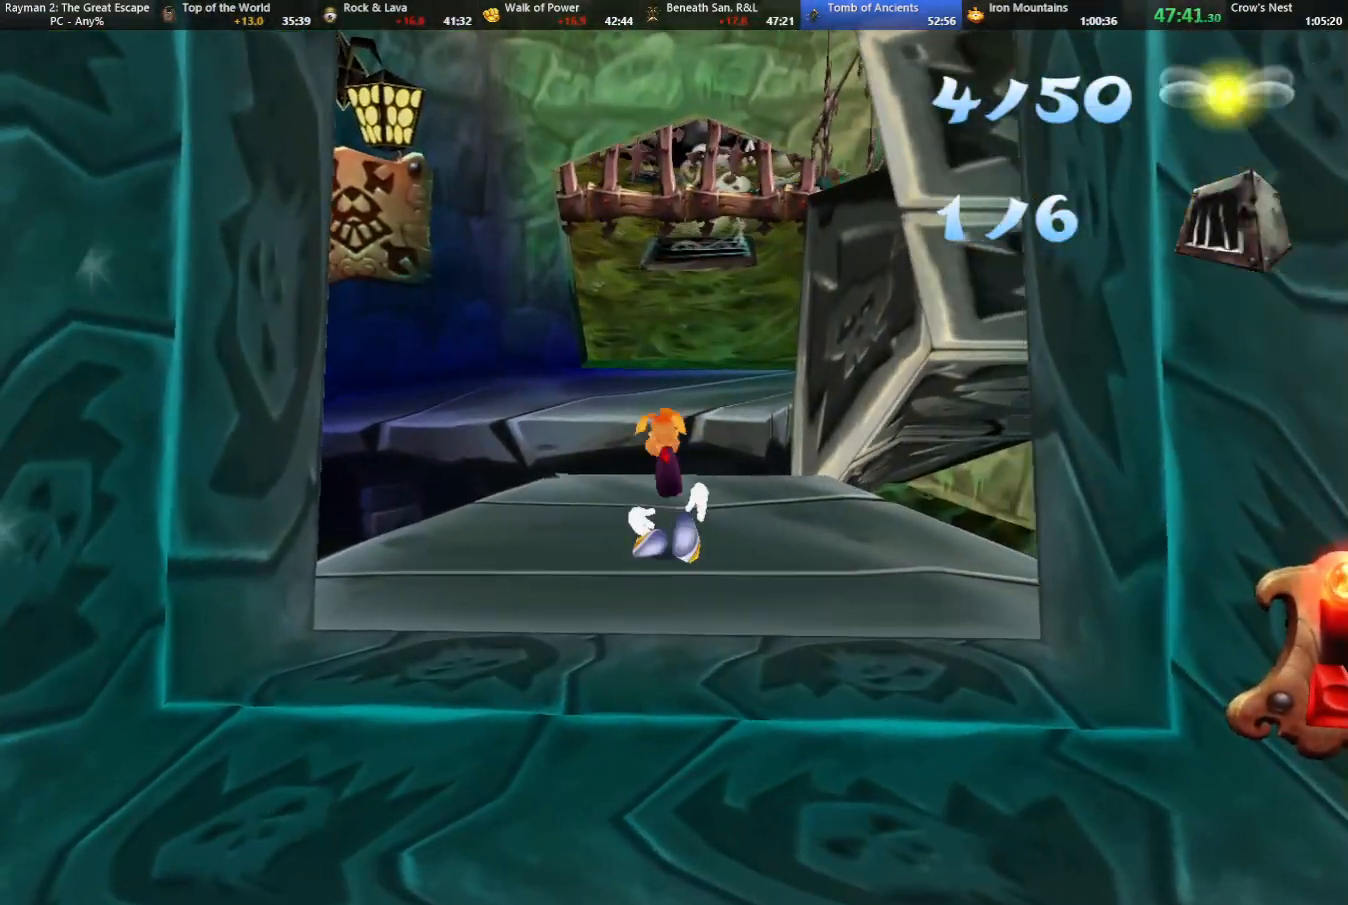
{"keys": ["up"], "events": []}
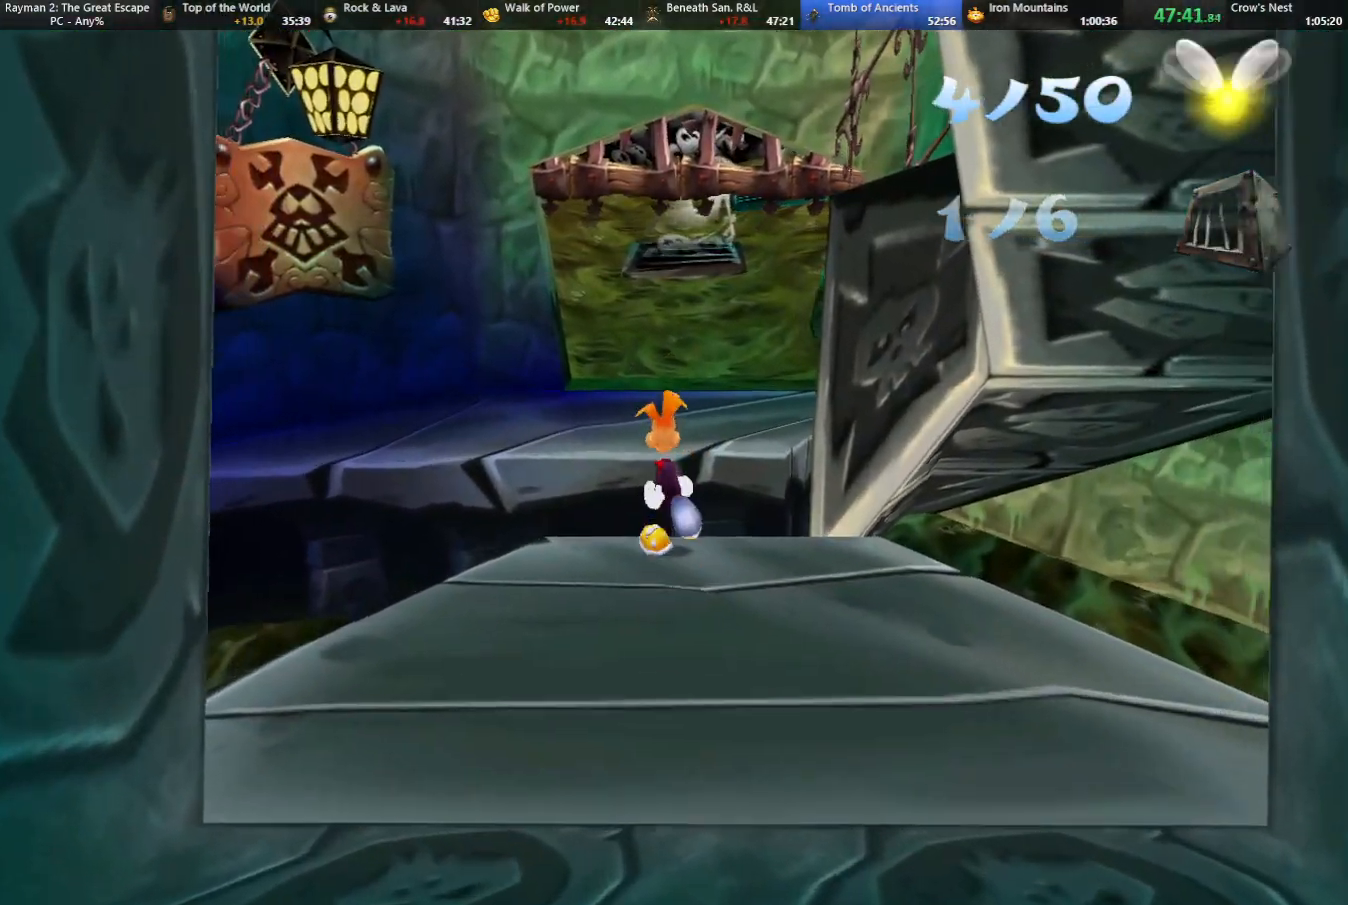
{"keys": ["up"], "events": [[17, "jump", "down"], [117, "left", "down"], [150, "left", "up"], [350, "jump", "up"]]}
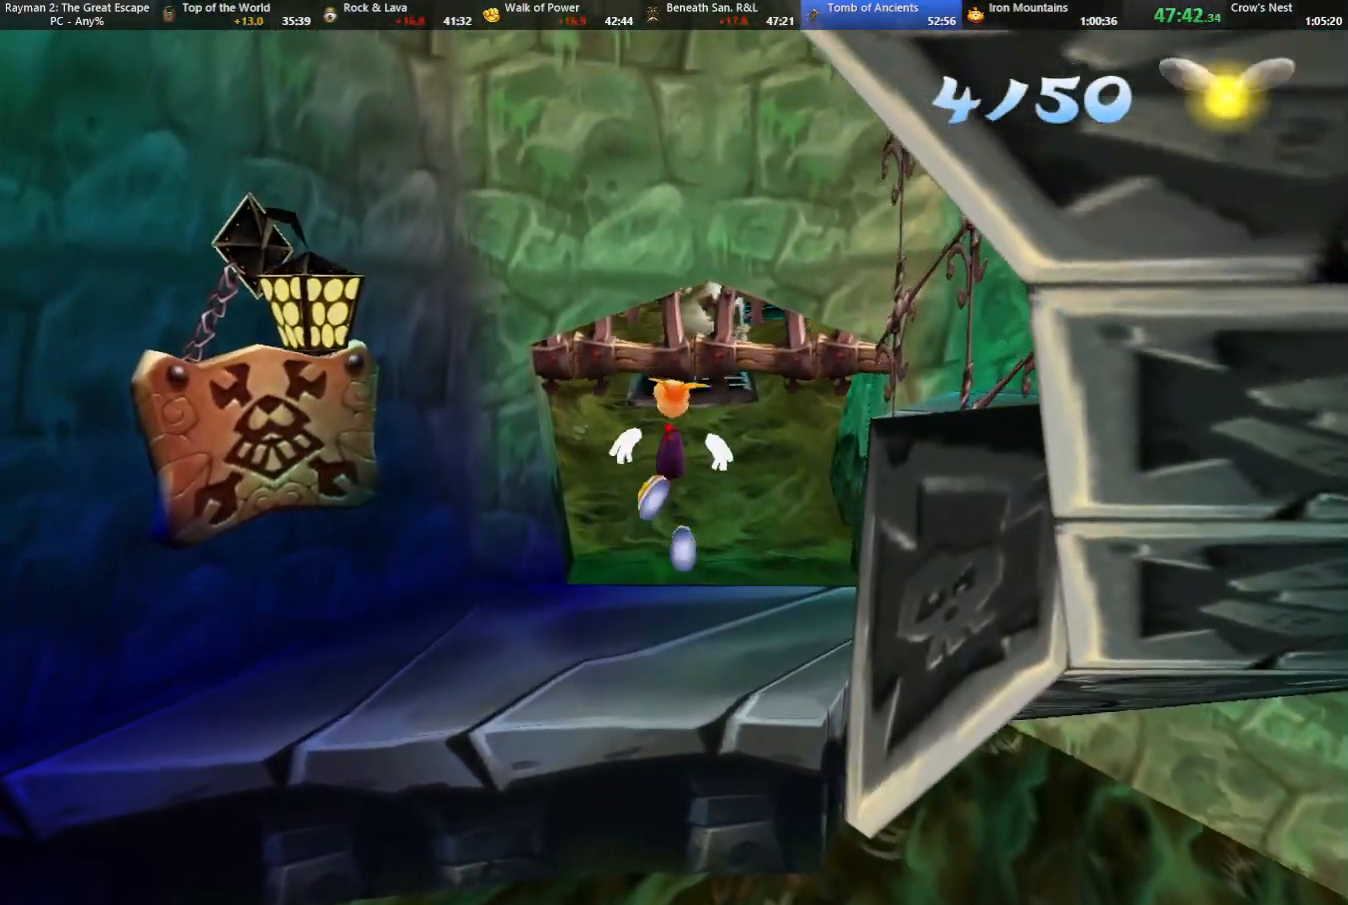
{"keys": ["up"], "events": []}
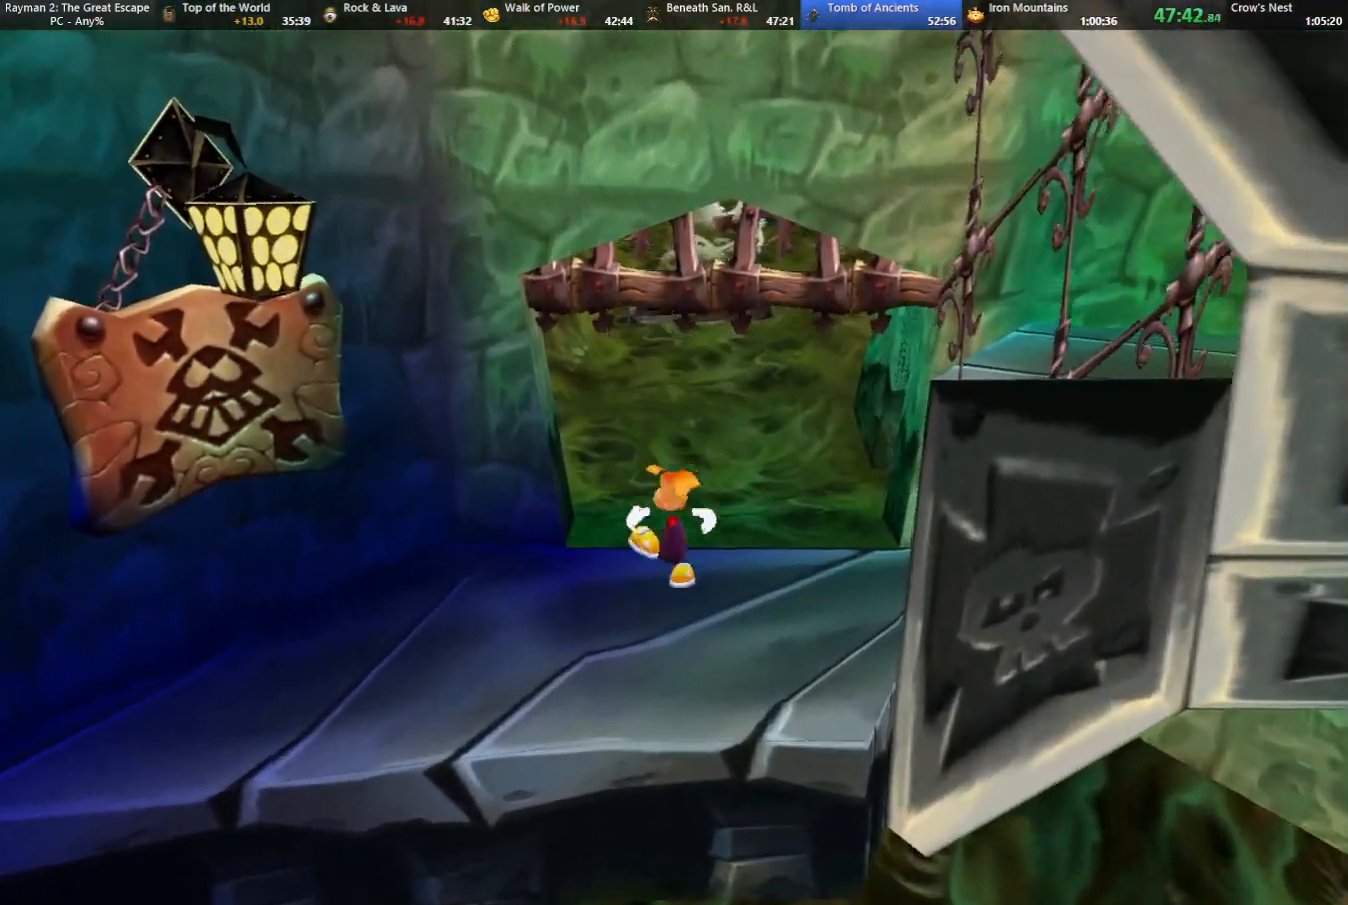
{"keys": ["up"], "events": []}
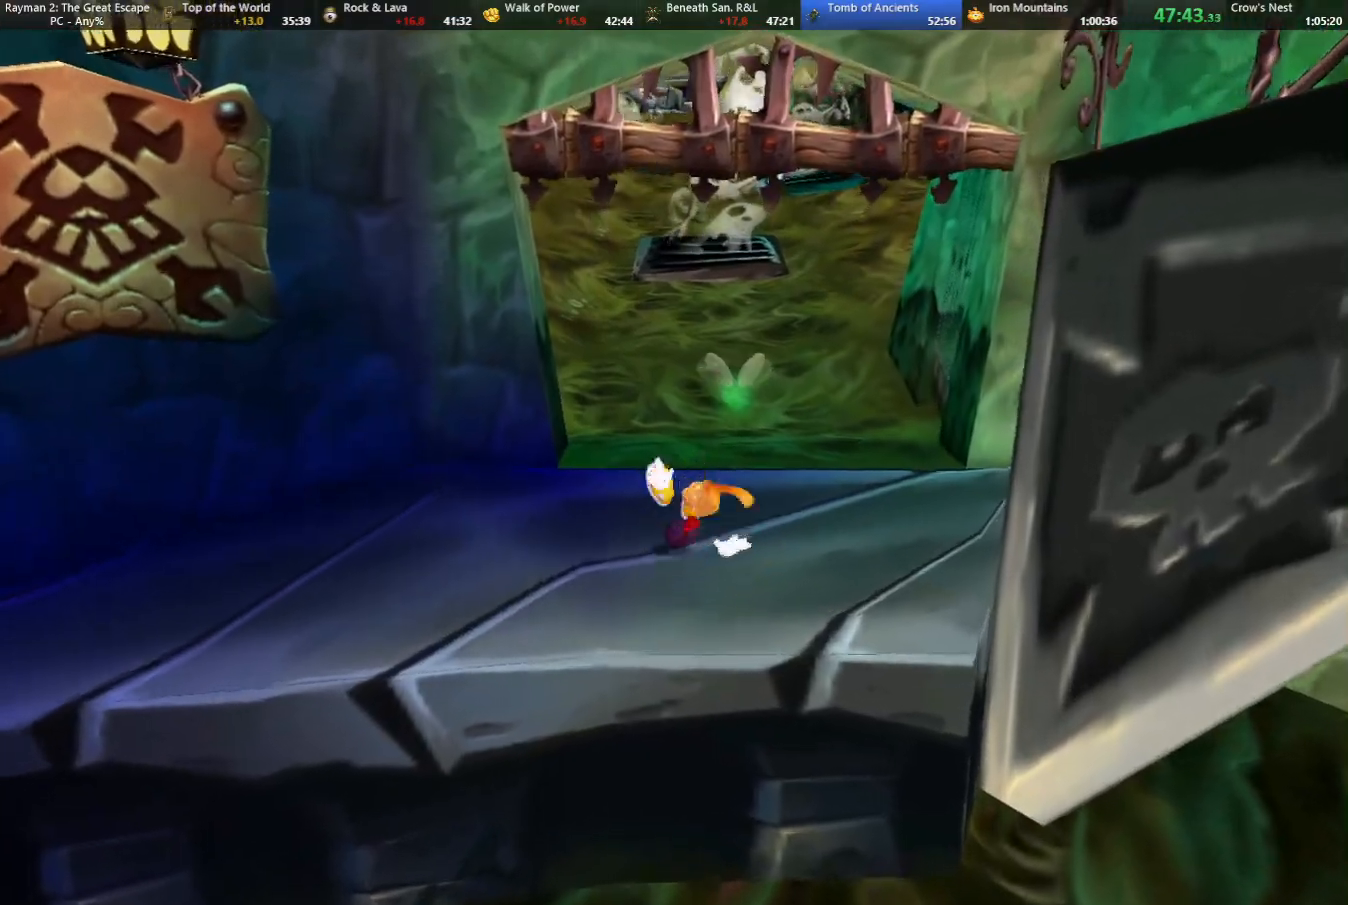
{"keys": ["up"], "events": [[67, "left", "down"], [117, "camr", "down"], [117, "left", "up"], [150, "camr", "up"]]}
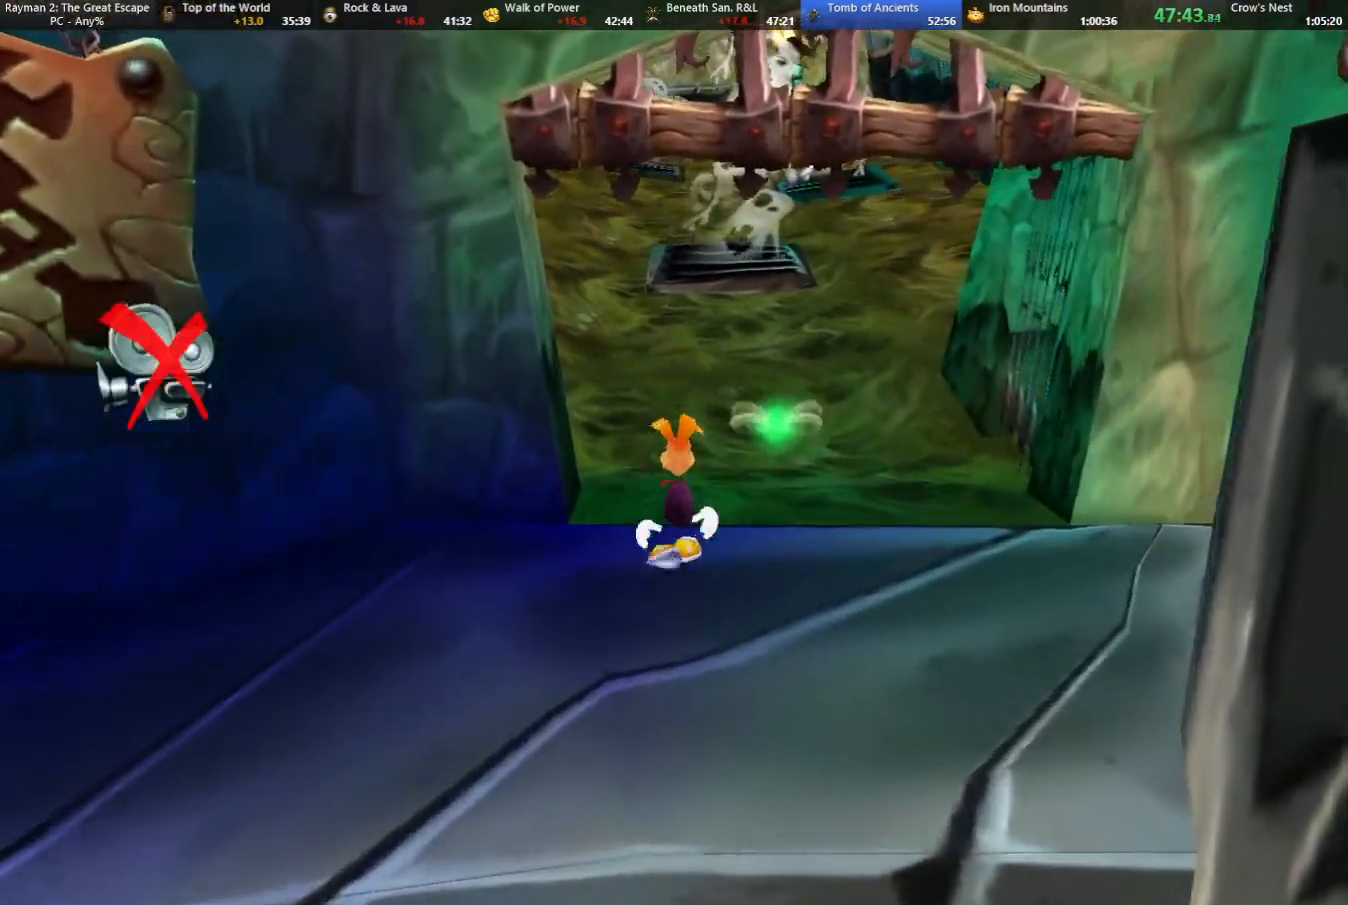
{"keys": ["up"], "events": [[267, "left", "down"], [317, "left", "up"]]}
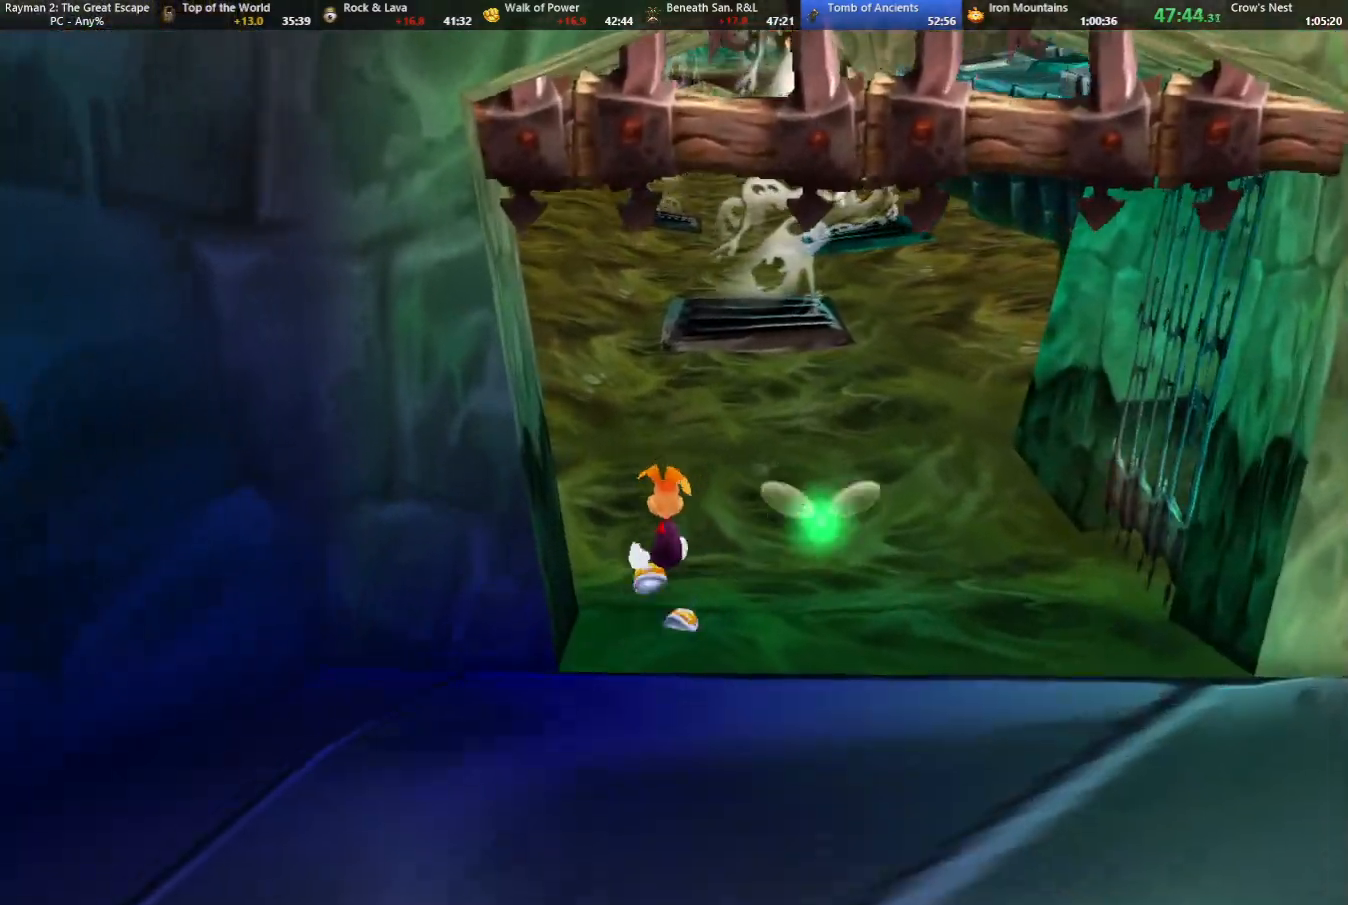
{"keys": ["left", "up"], "events": [[467, "left", "down"]]}
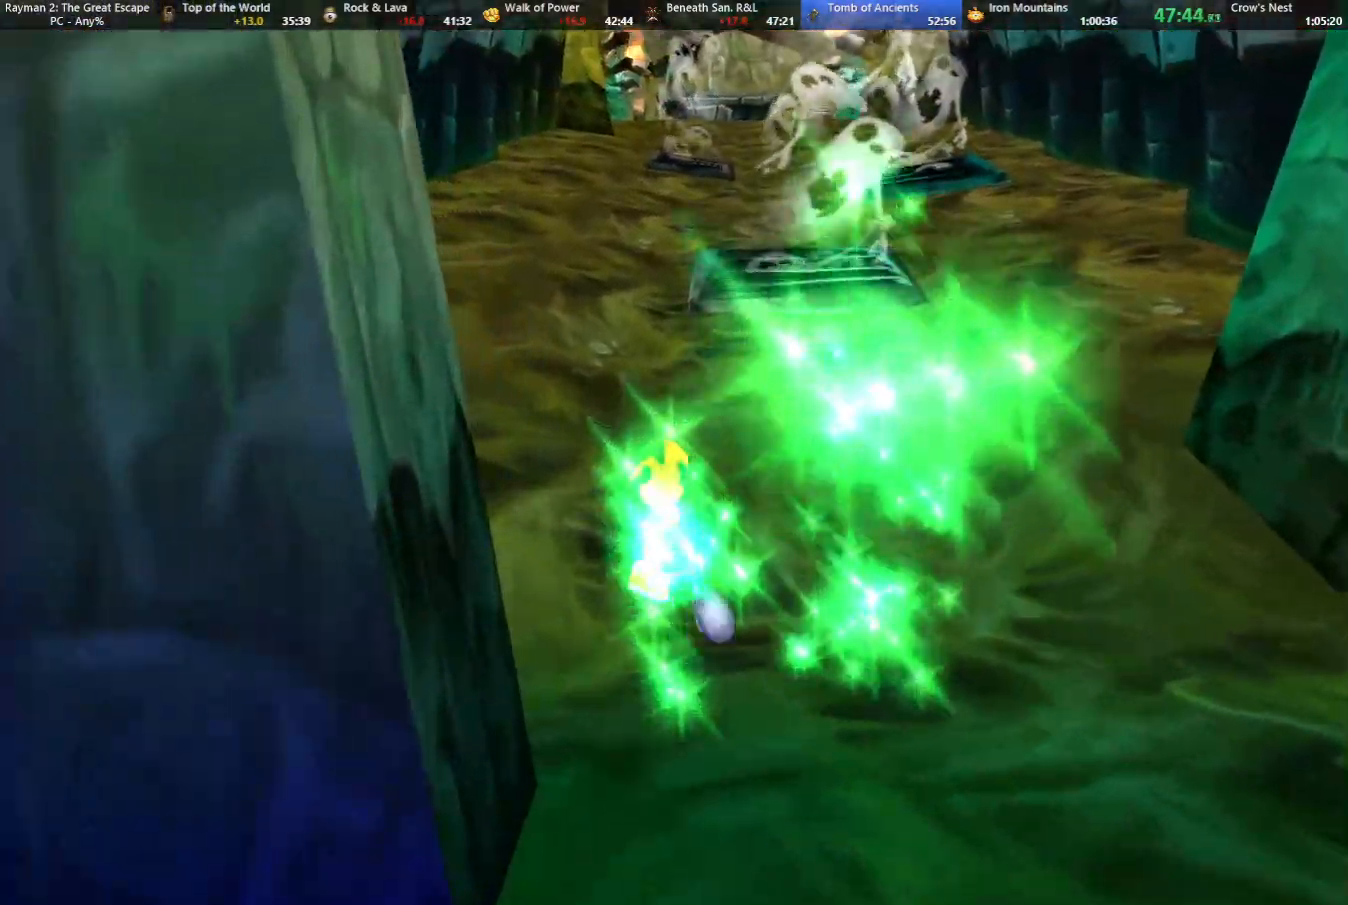
{"keys": ["up"], "events": [[17, "left", "up"]]}
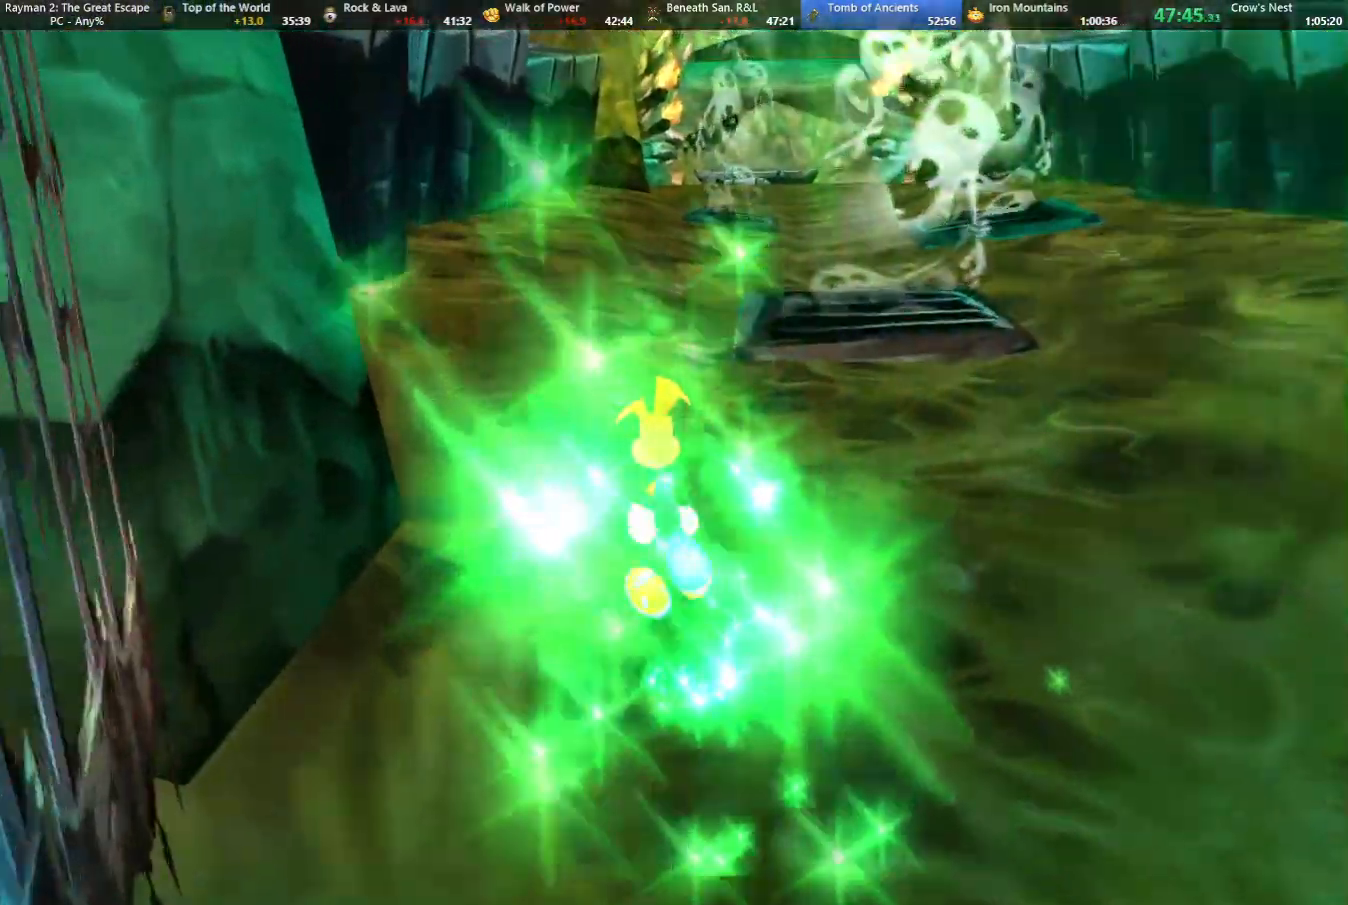
{"keys": ["up"], "events": []}
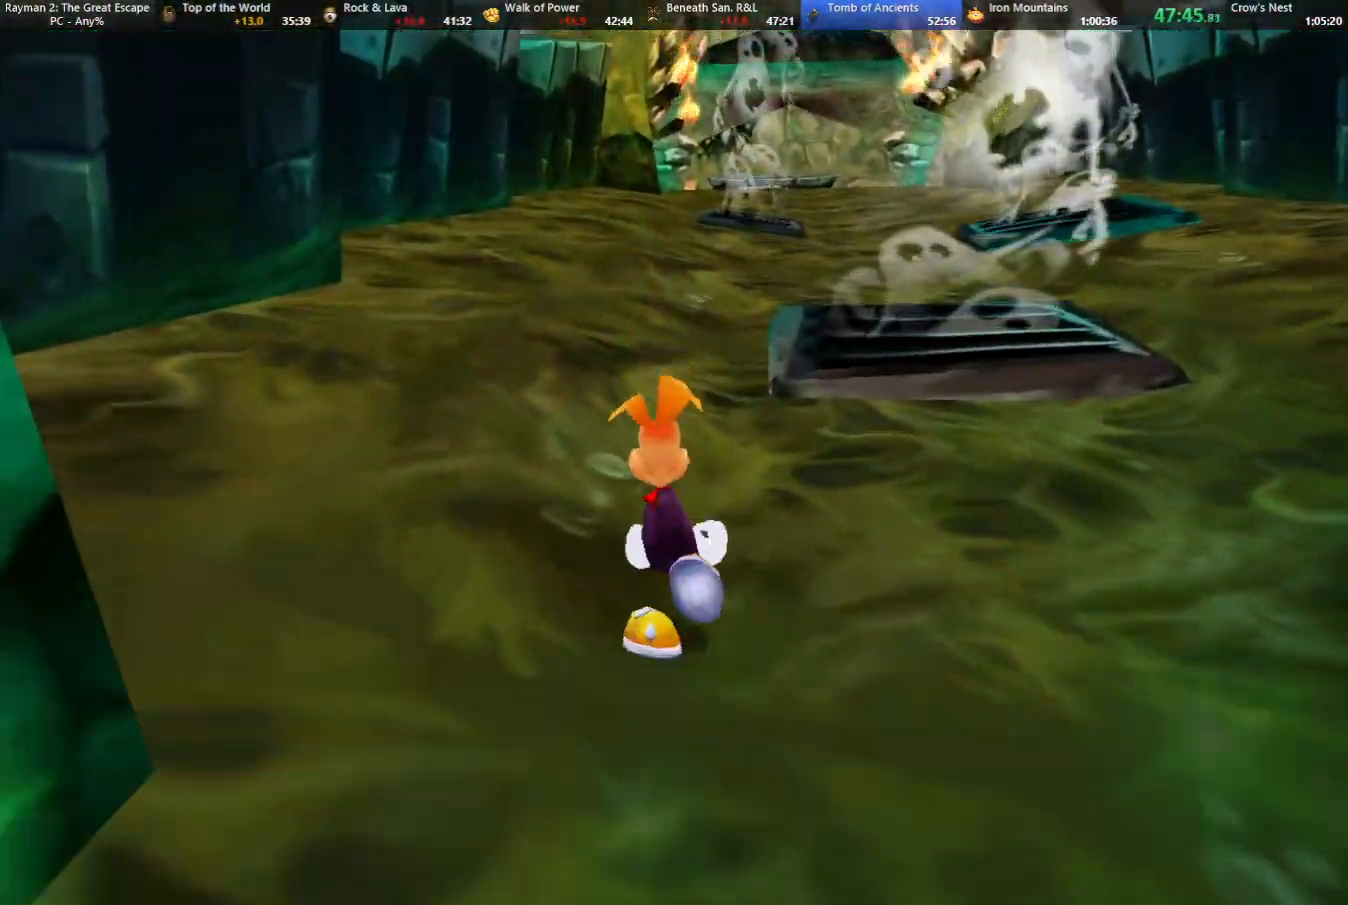
{"keys": ["up"], "events": []}
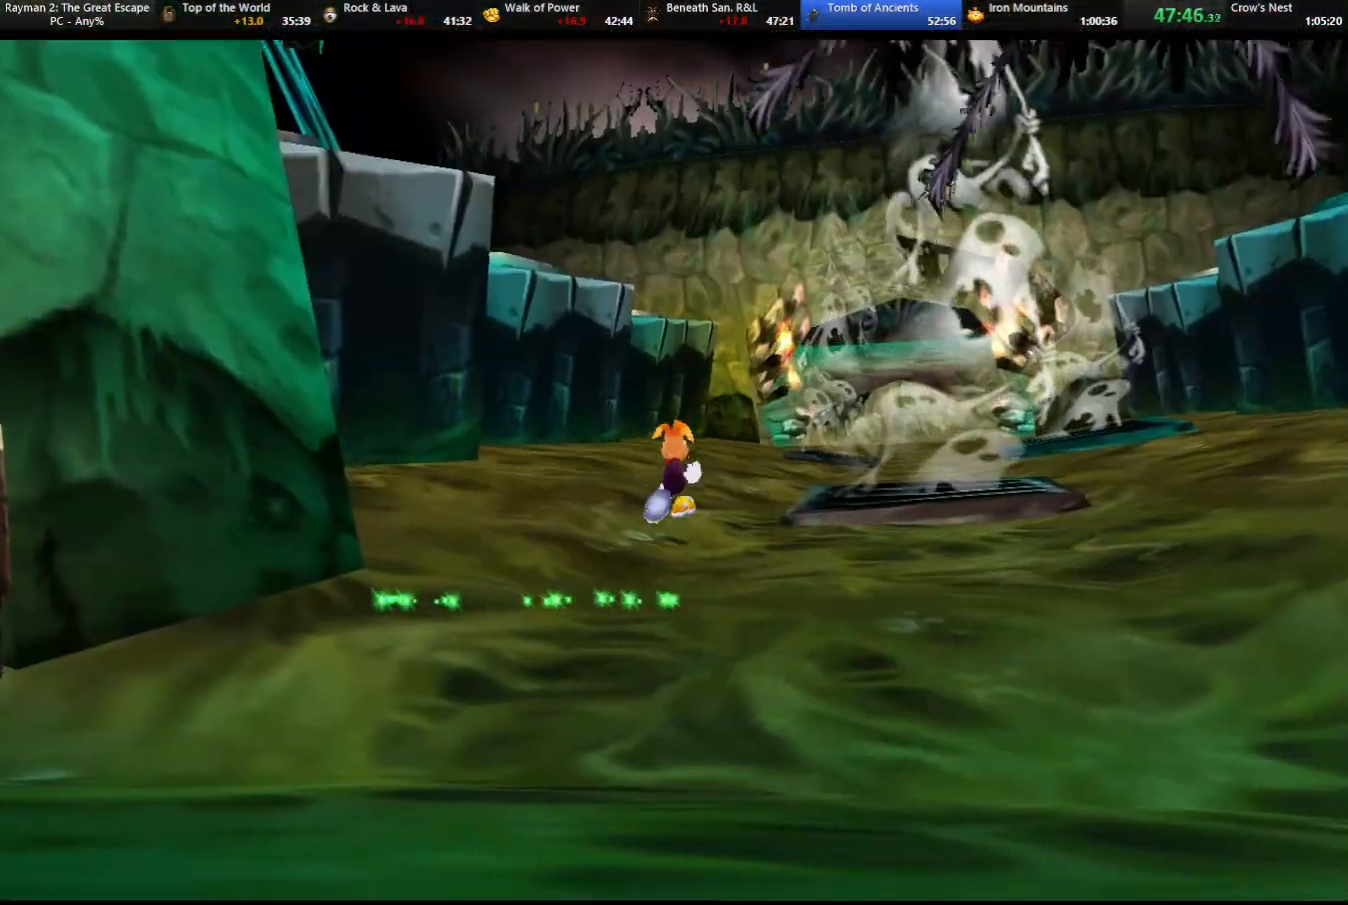
{"keys": ["up"], "events": []}